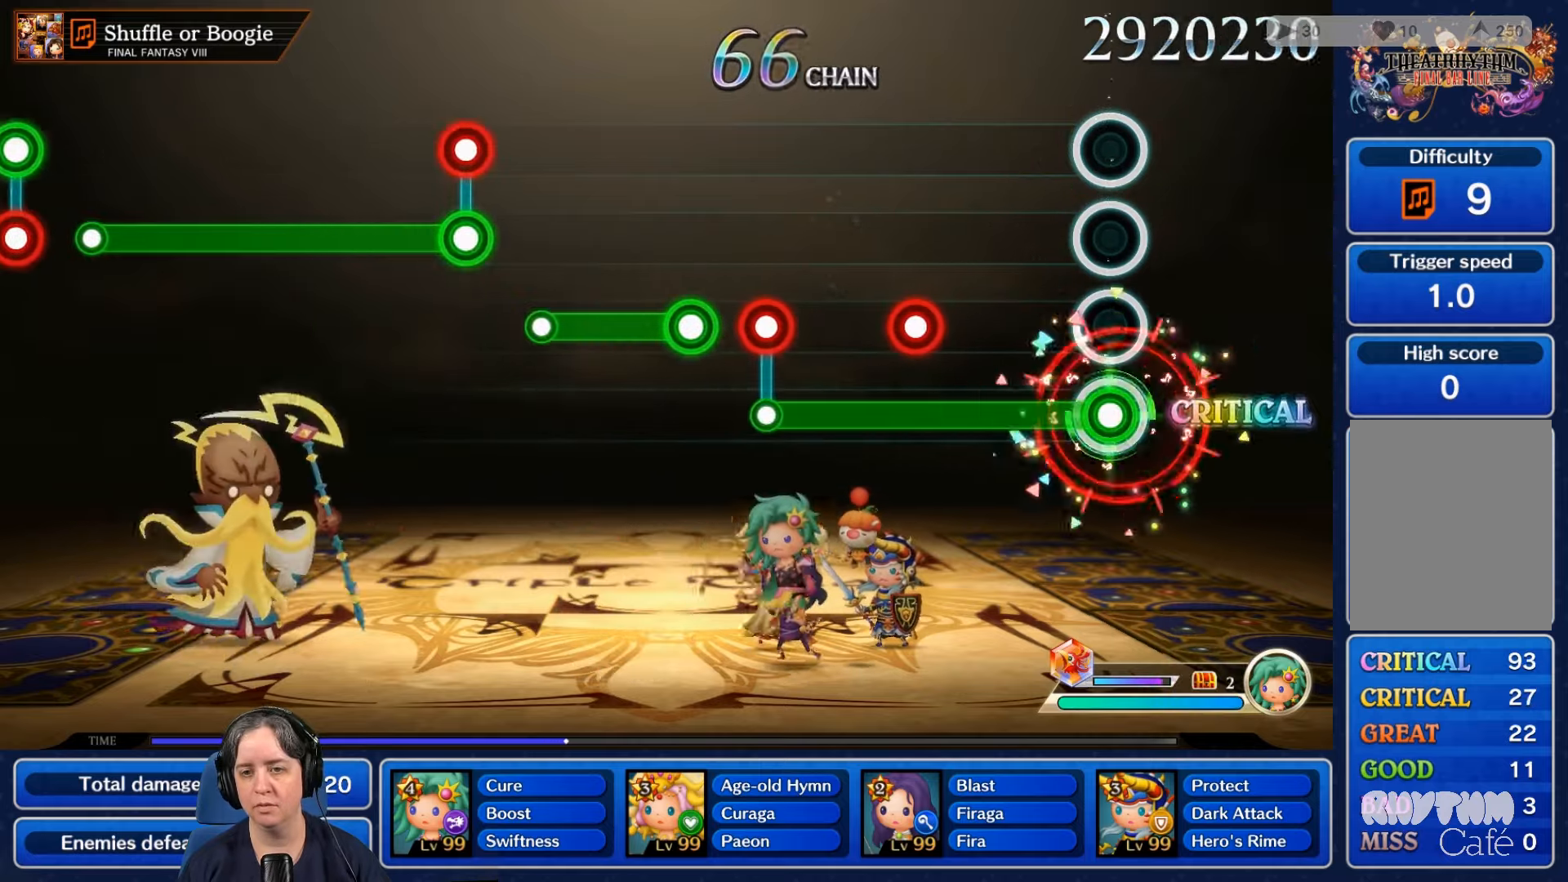
Gameplay with a controller (Nintendo layout); each line is a JSON object with the inputs held at the frame after it. "events" lists button and stick changes between this image and that frame as [ms after this image, input, new state], when the widget could be followed in between. Not read: L3 R3 SELECT START.
{"buttons": ["L2", "R2"], "left_stick": "center", "right_stick": "center", "events": [[500, "R2", "down"]]}
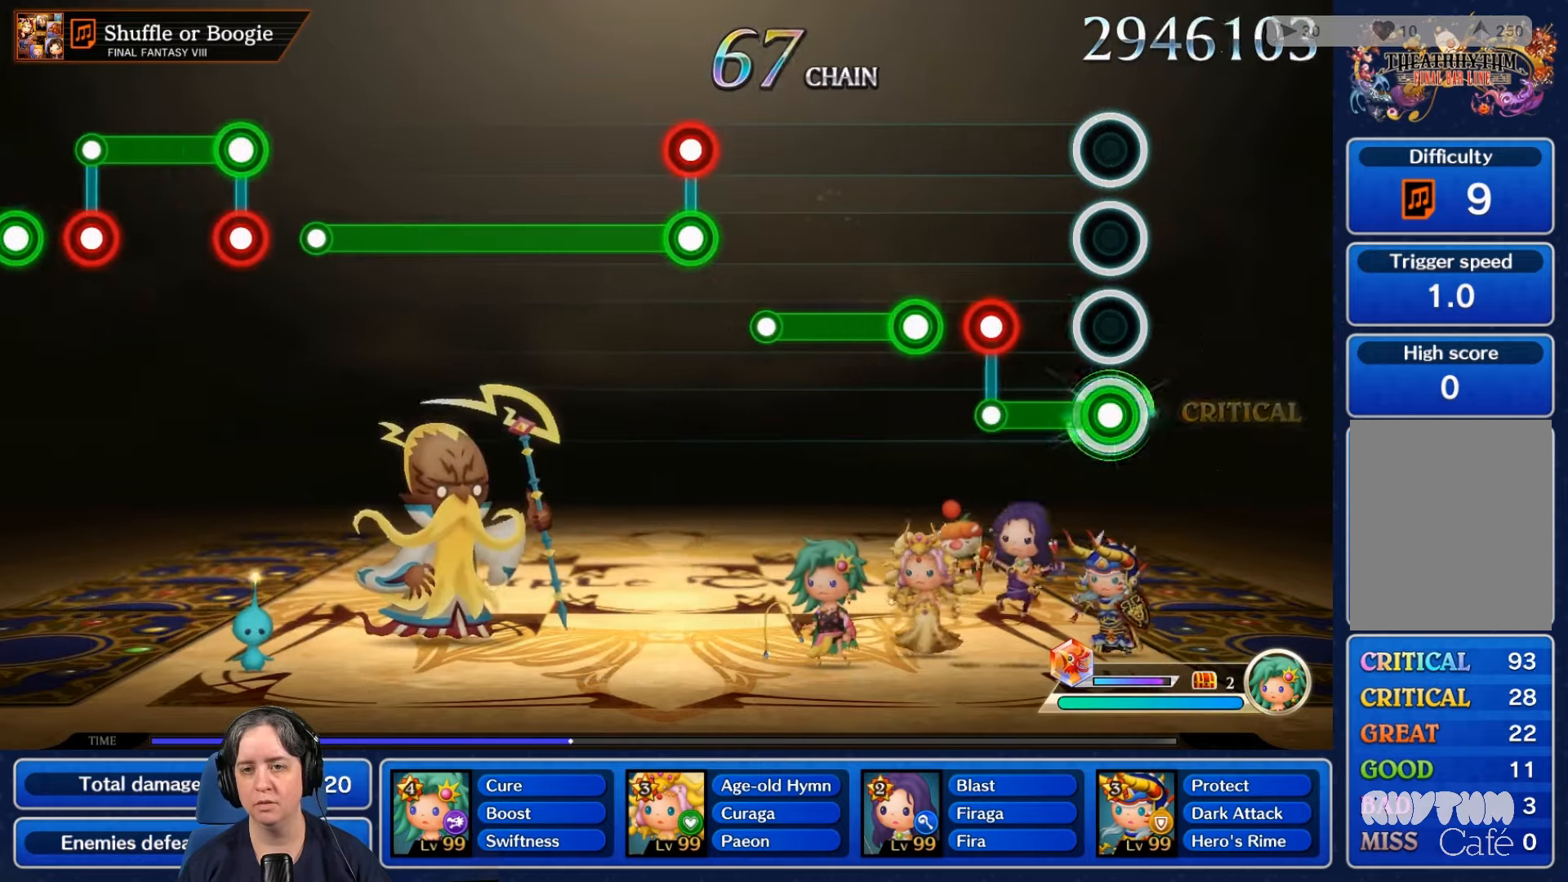
{"buttons": [], "left_stick": "center", "right_stick": "center", "events": [[100, "R2", "up"], [300, "R2", "down"], [400, "L2", "up"], [400, "R2", "up"]]}
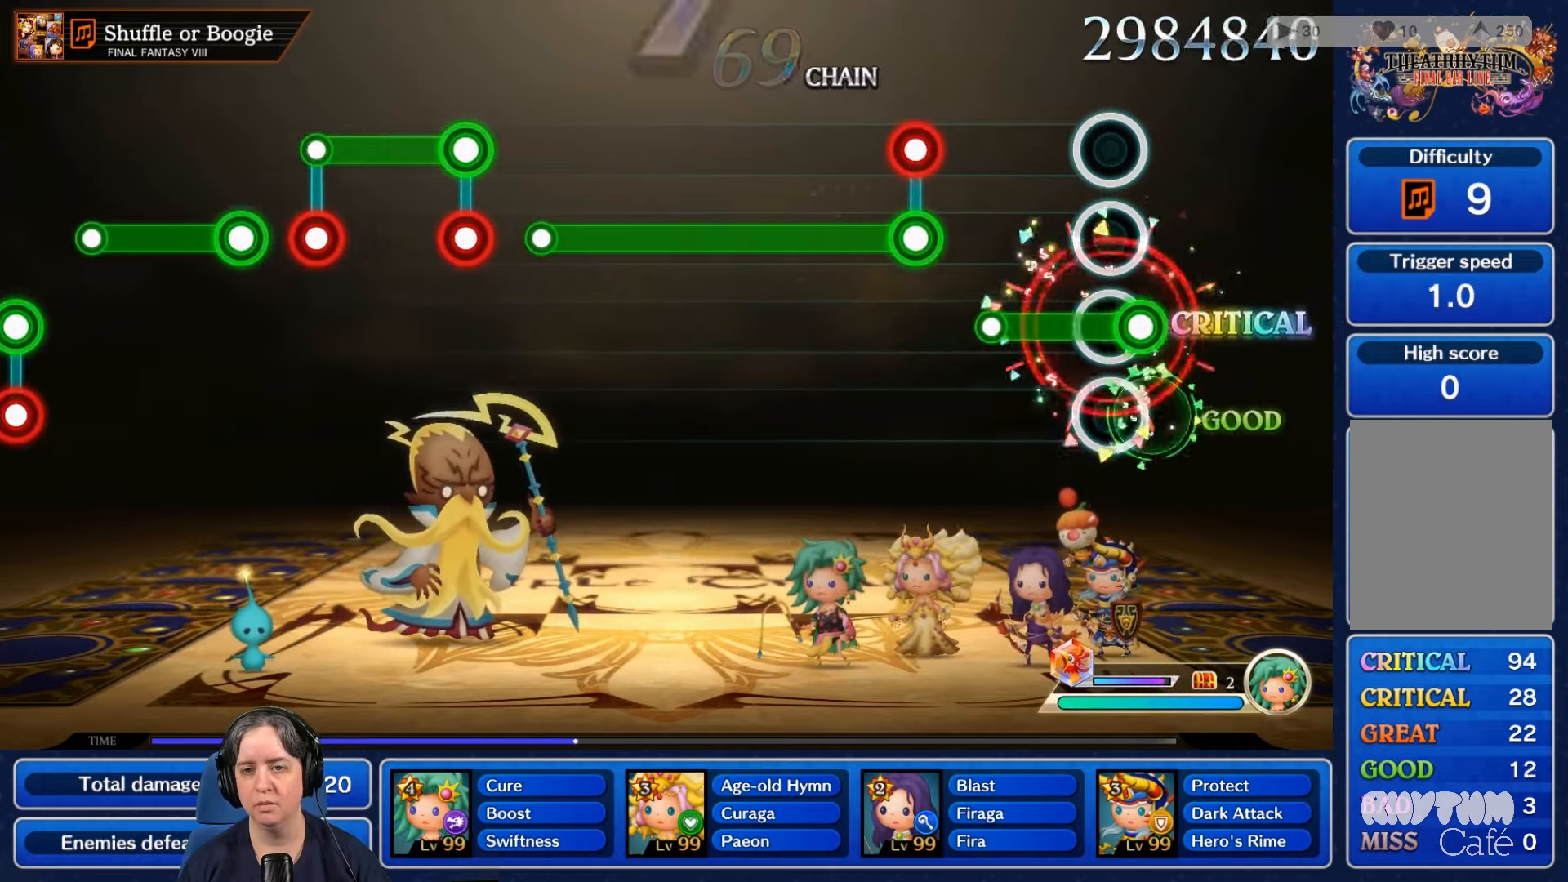
{"buttons": ["R2"], "left_stick": "center", "right_stick": "center", "events": [[67, "R2", "down"], [334, "R2", "up"], [467, "R2", "down"]]}
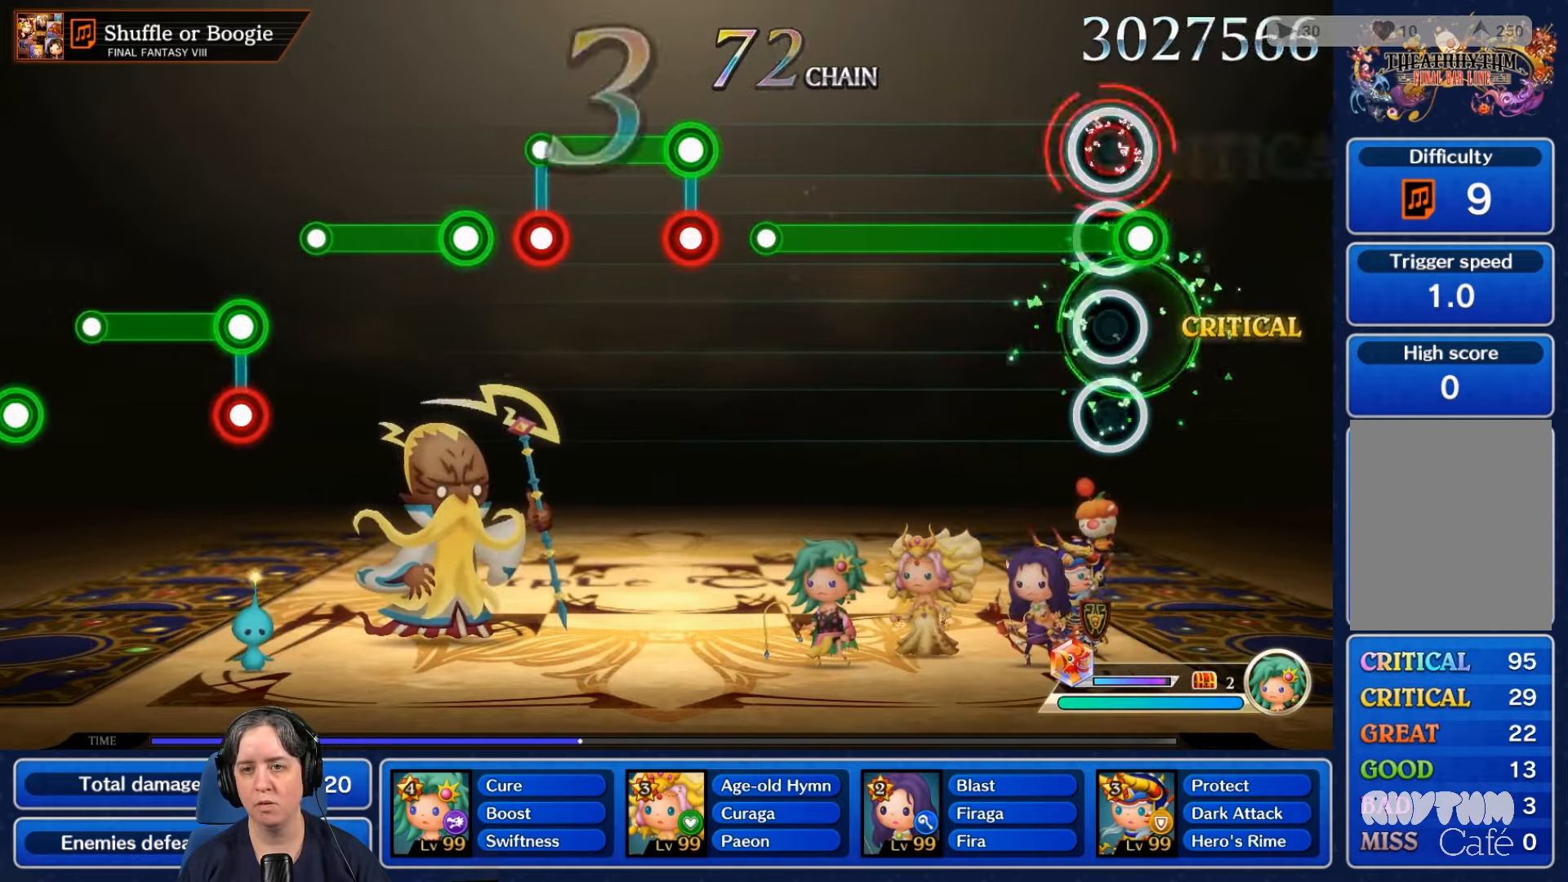
{"buttons": ["L2", "R2"], "left_stick": "center", "right_stick": "center", "events": [[100, "L2", "down"]]}
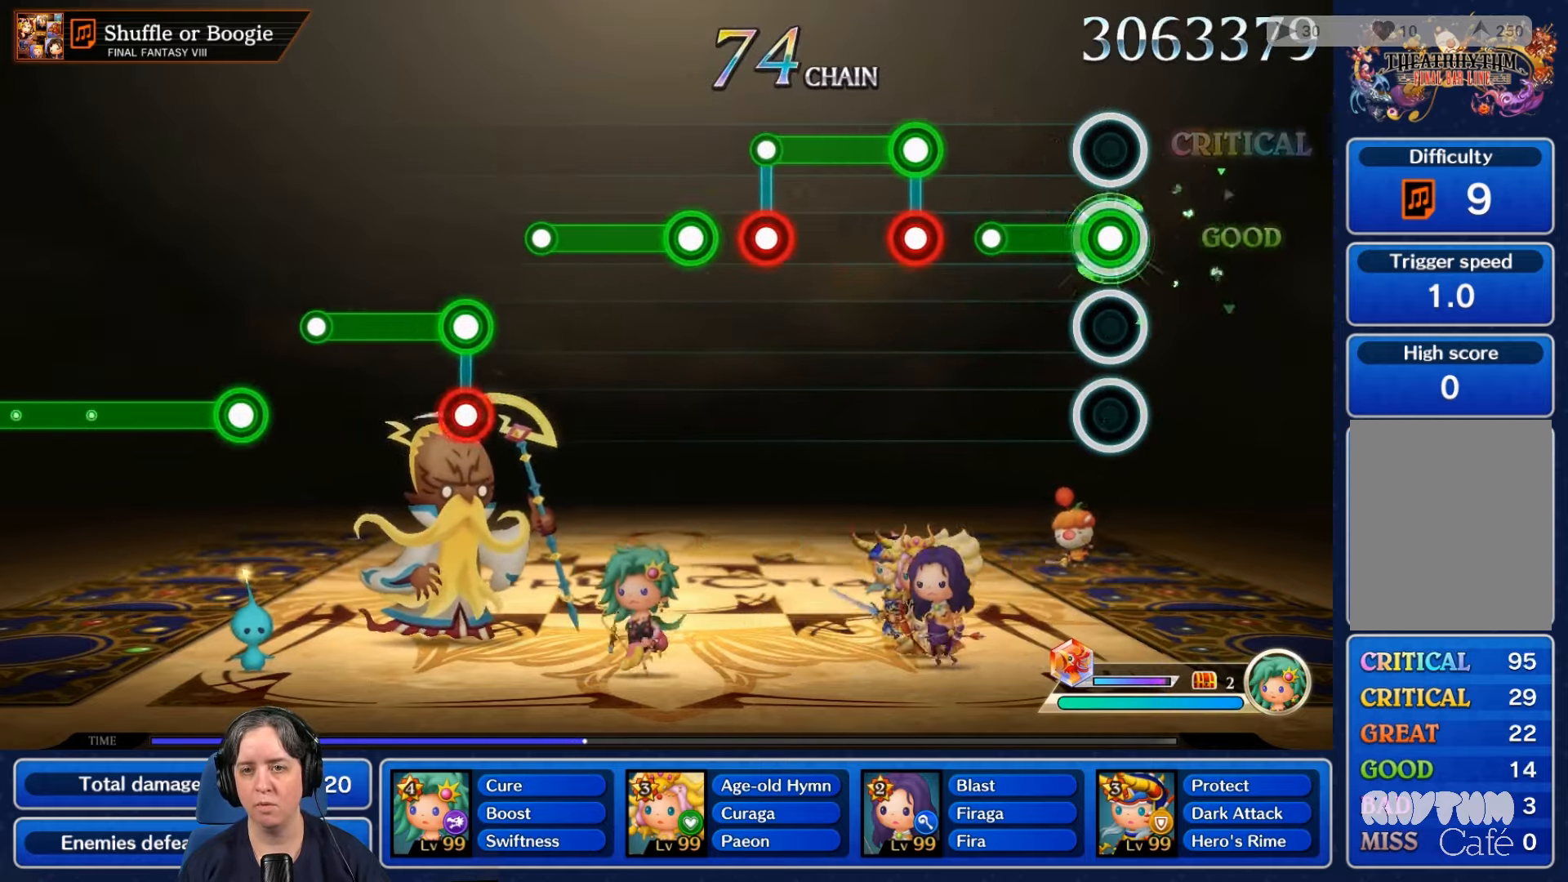
{"buttons": ["L2", "R2"], "left_stick": "center", "right_stick": "center", "events": [[367, "L2", "up"], [367, "R2", "up"], [467, "R2", "down"], [500, "L2", "down"]]}
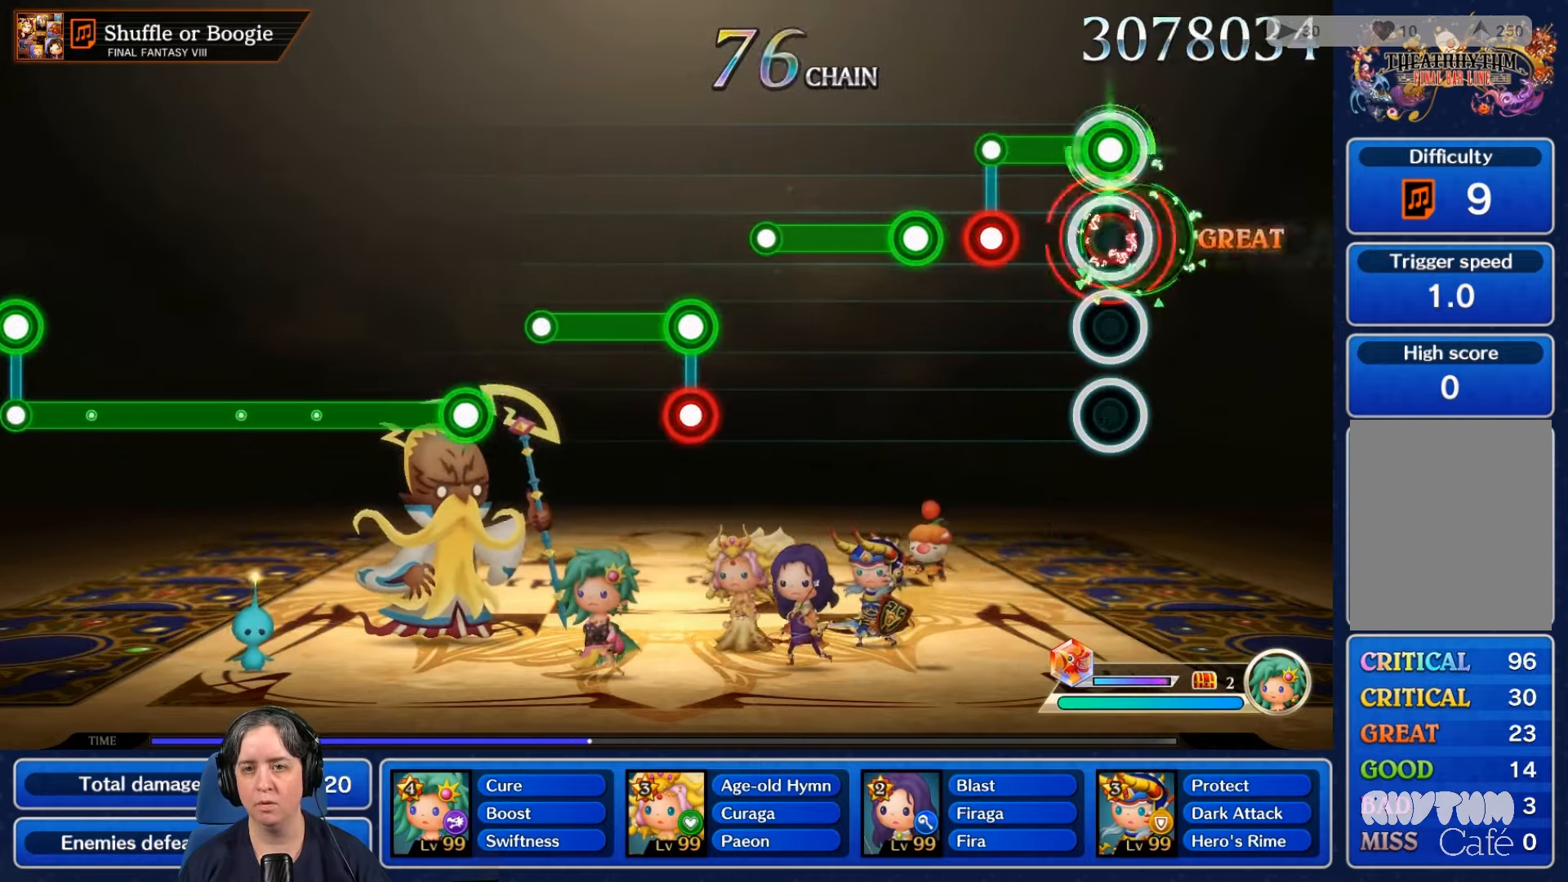
{"buttons": ["L2", "R2"], "left_stick": "center", "right_stick": "center", "events": [[200, "L2", "up"], [300, "R2", "up"], [400, "R2", "down"], [466, "L2", "down"]]}
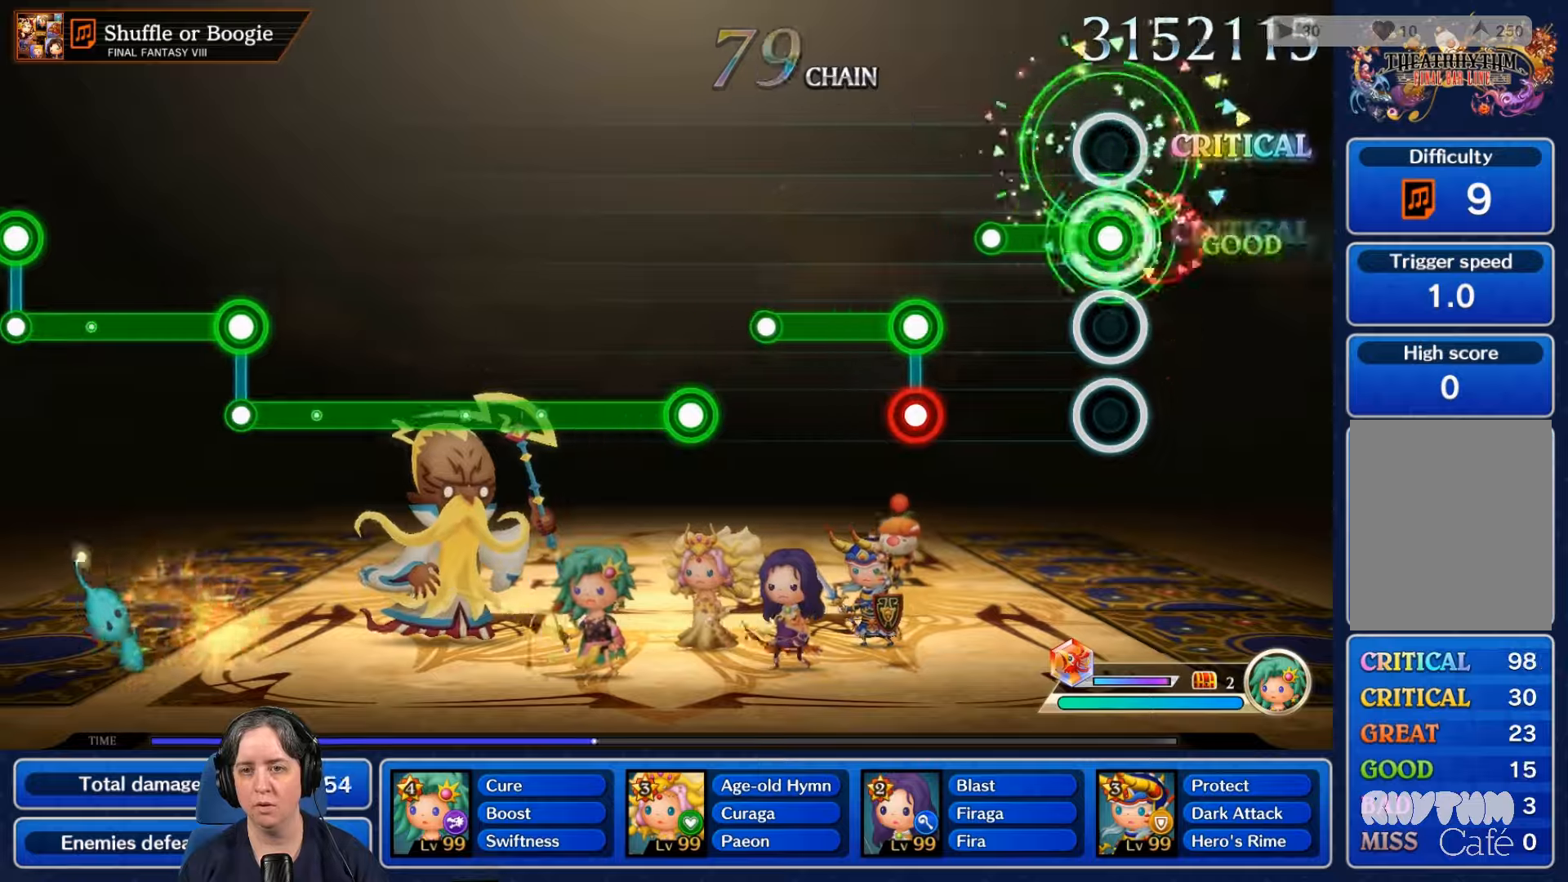
{"buttons": ["R2"], "left_stick": "center", "right_stick": "center", "events": [[133, "L2", "up"], [200, "R2", "up"], [400, "R2", "down"]]}
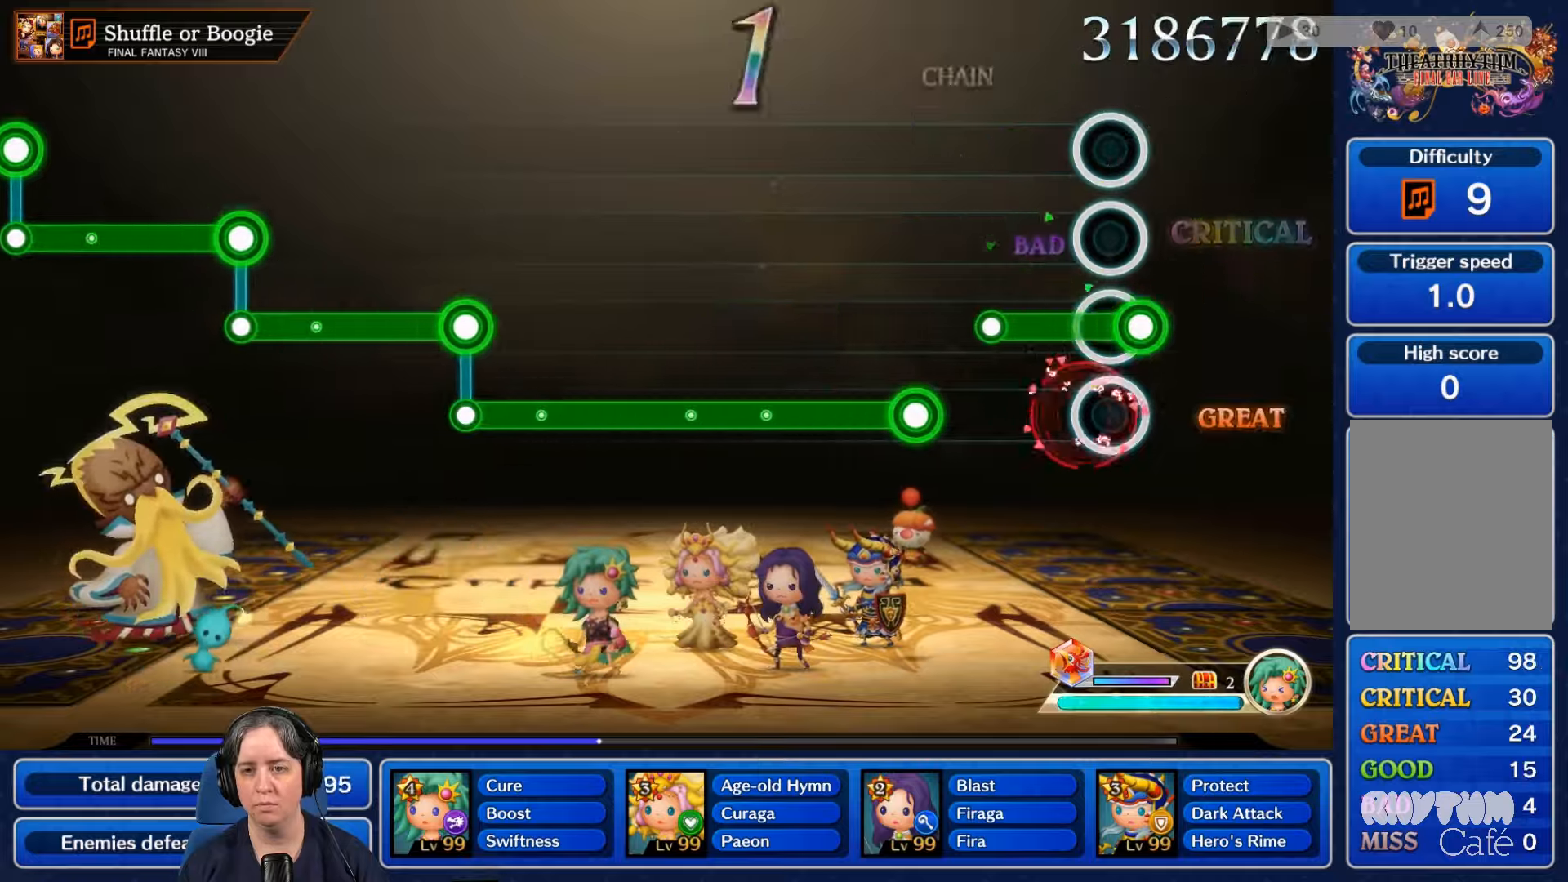
{"buttons": ["R2"], "left_stick": "center", "right_stick": "center", "events": [[66, "L2", "down"], [333, "L2", "up"], [366, "R2", "up"], [500, "R2", "down"]]}
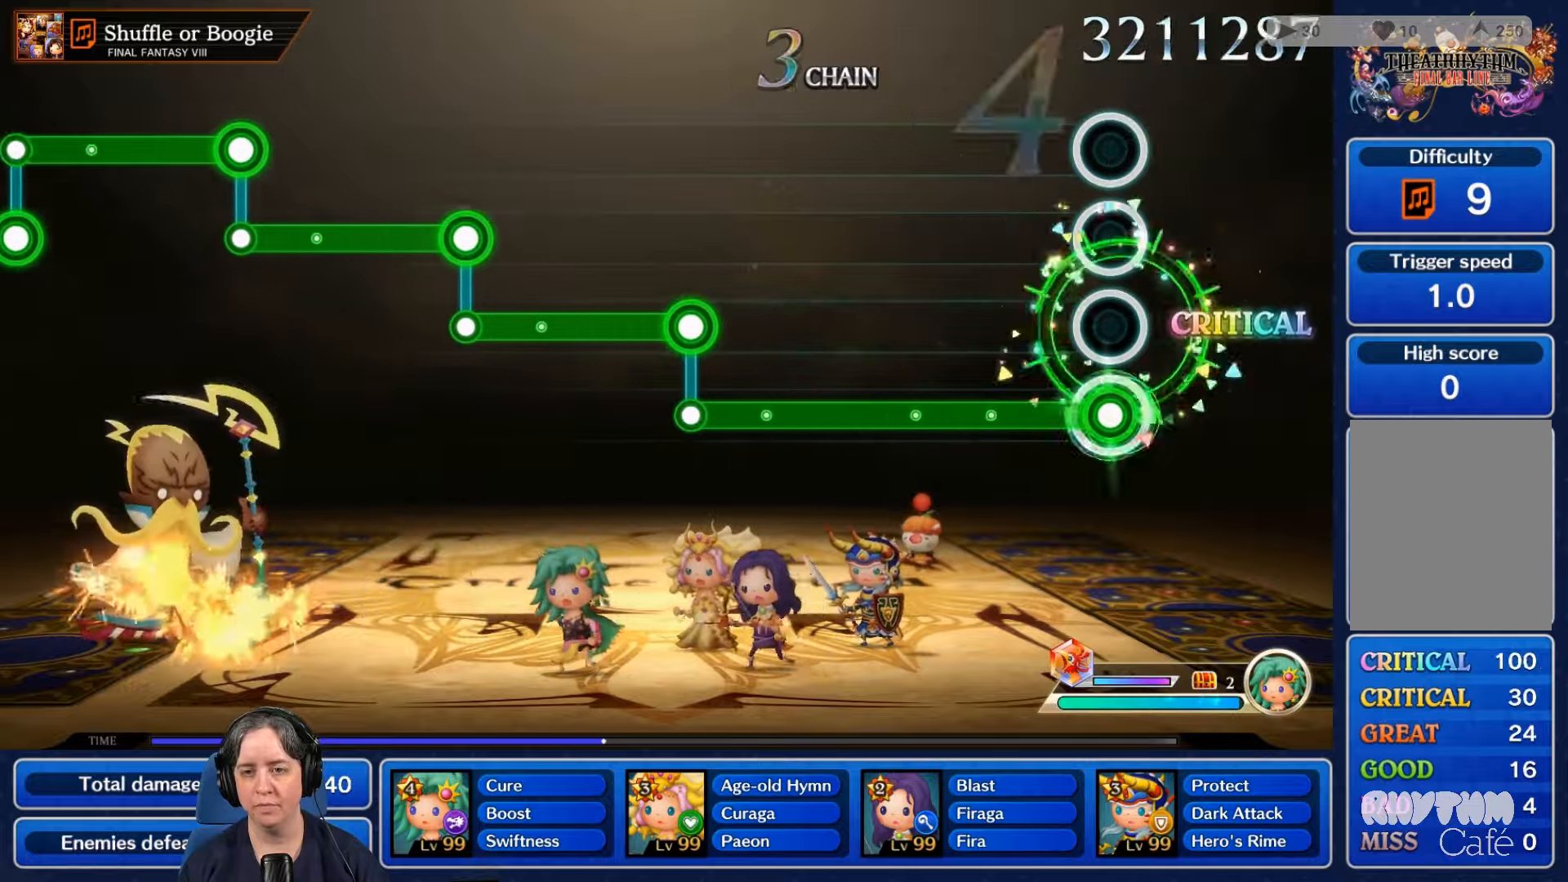
{"buttons": ["R2"], "left_stick": "center", "right_stick": "center", "events": []}
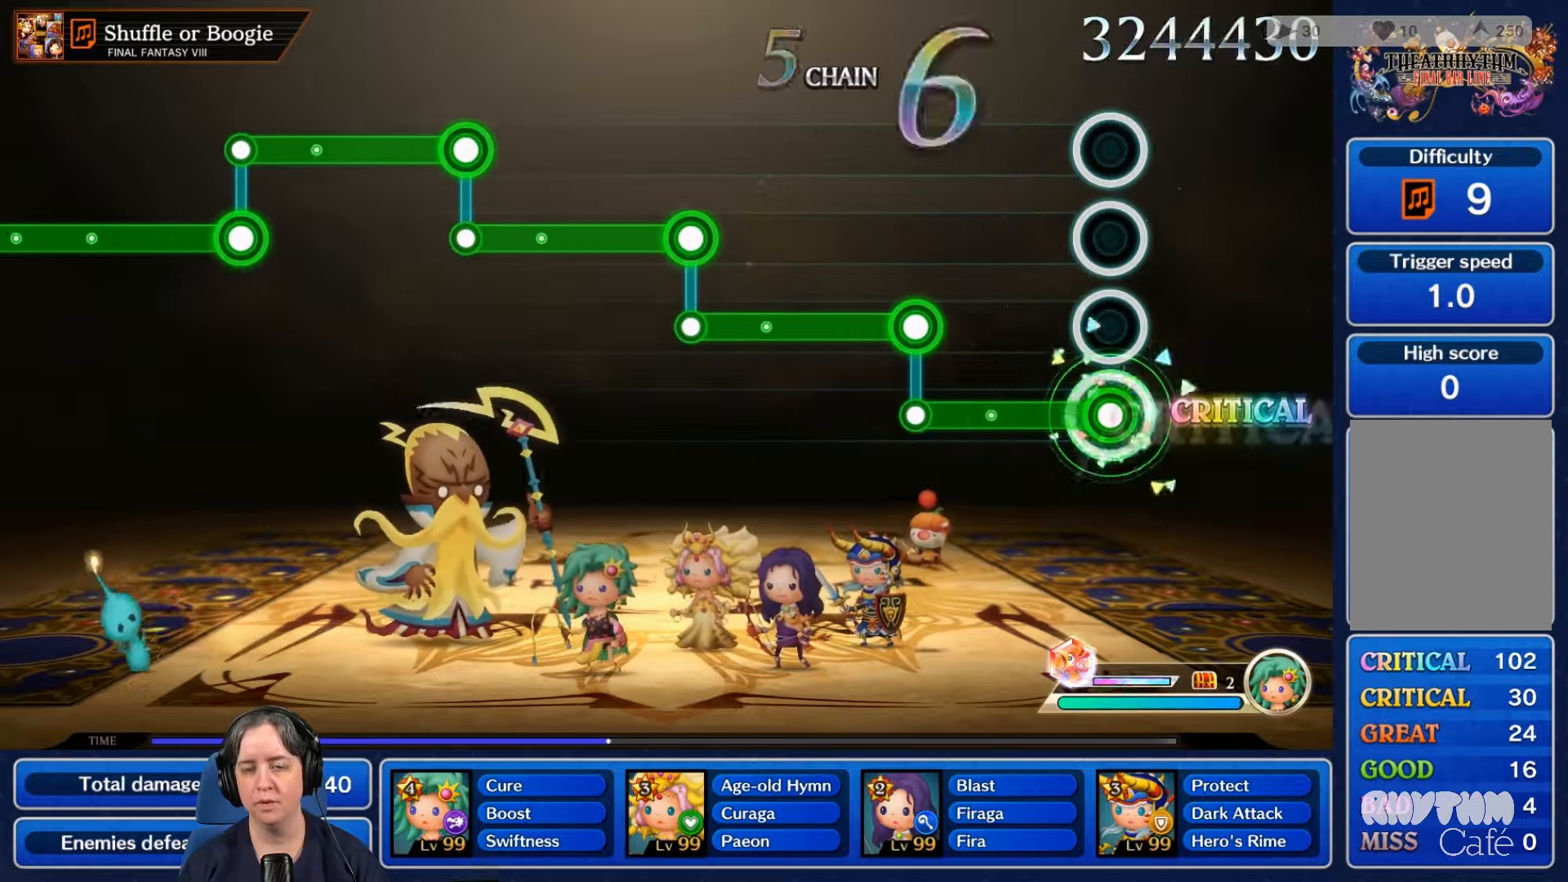
{"buttons": ["L2"], "left_stick": "center", "right_stick": "center", "events": [[433, "L2", "down"], [433, "R2", "up"]]}
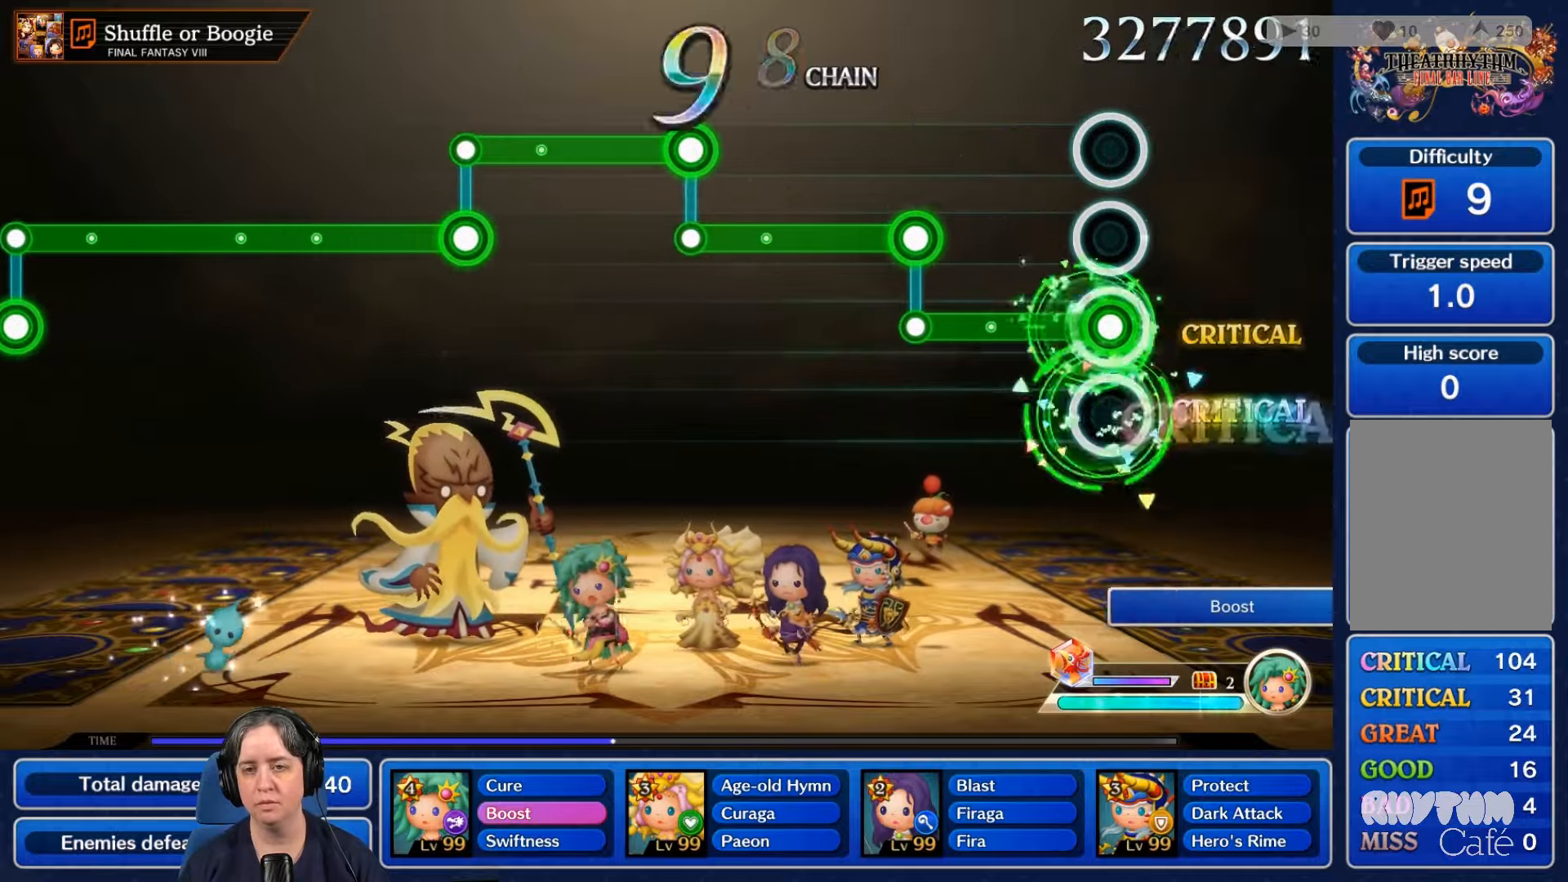
{"buttons": ["R2"], "left_stick": "center", "right_stick": "center", "events": [[400, "R2", "down"], [466, "L2", "up"]]}
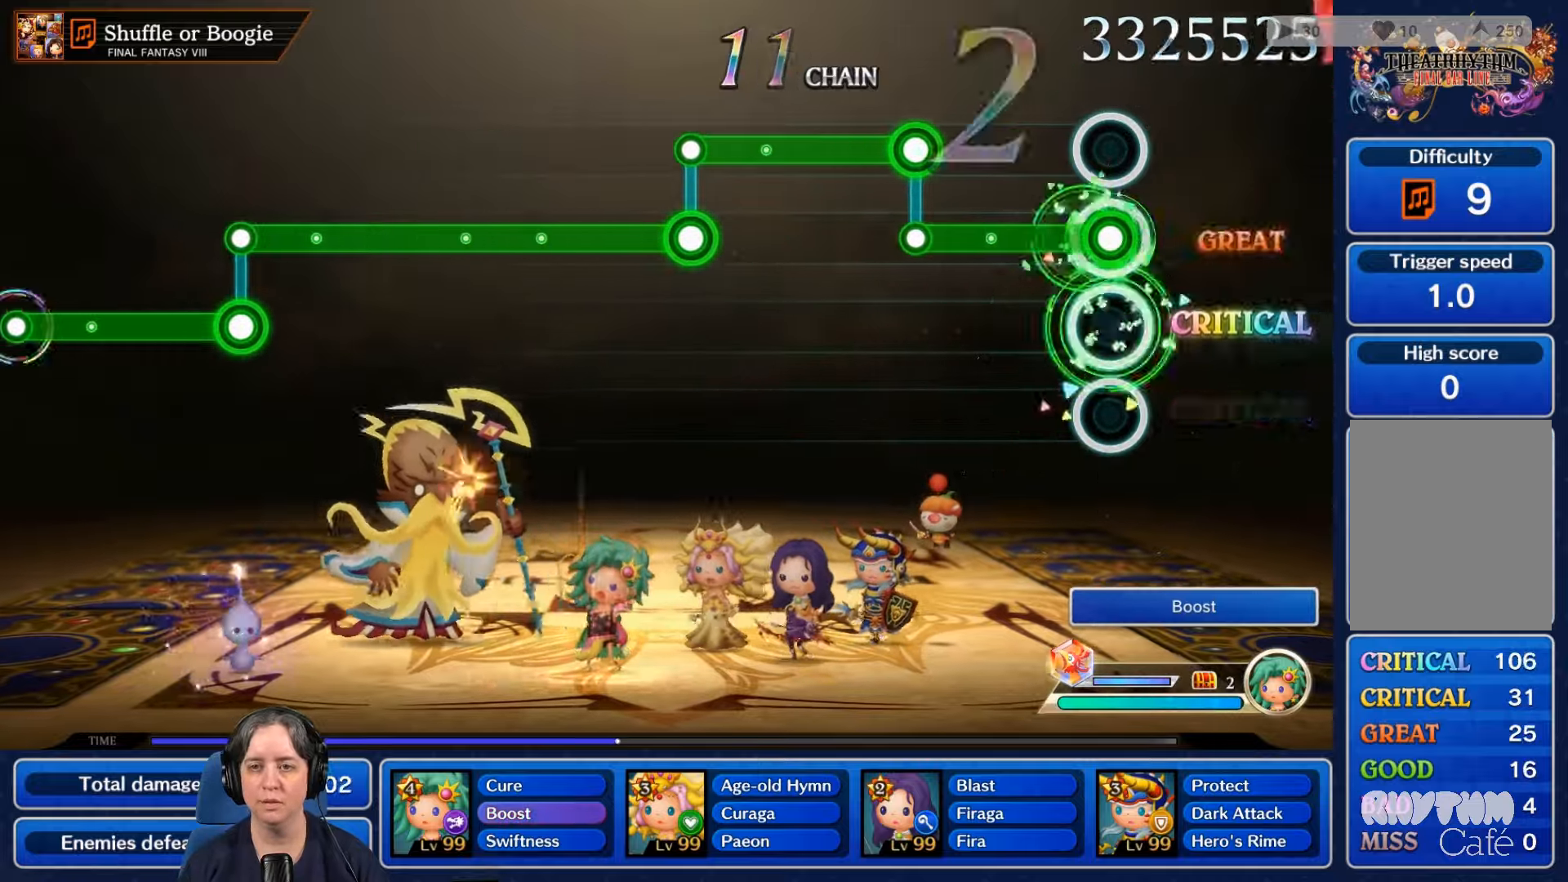
{"buttons": ["L2"], "left_stick": "center", "right_stick": "center", "events": [[433, "L2", "down"], [466, "R2", "up"]]}
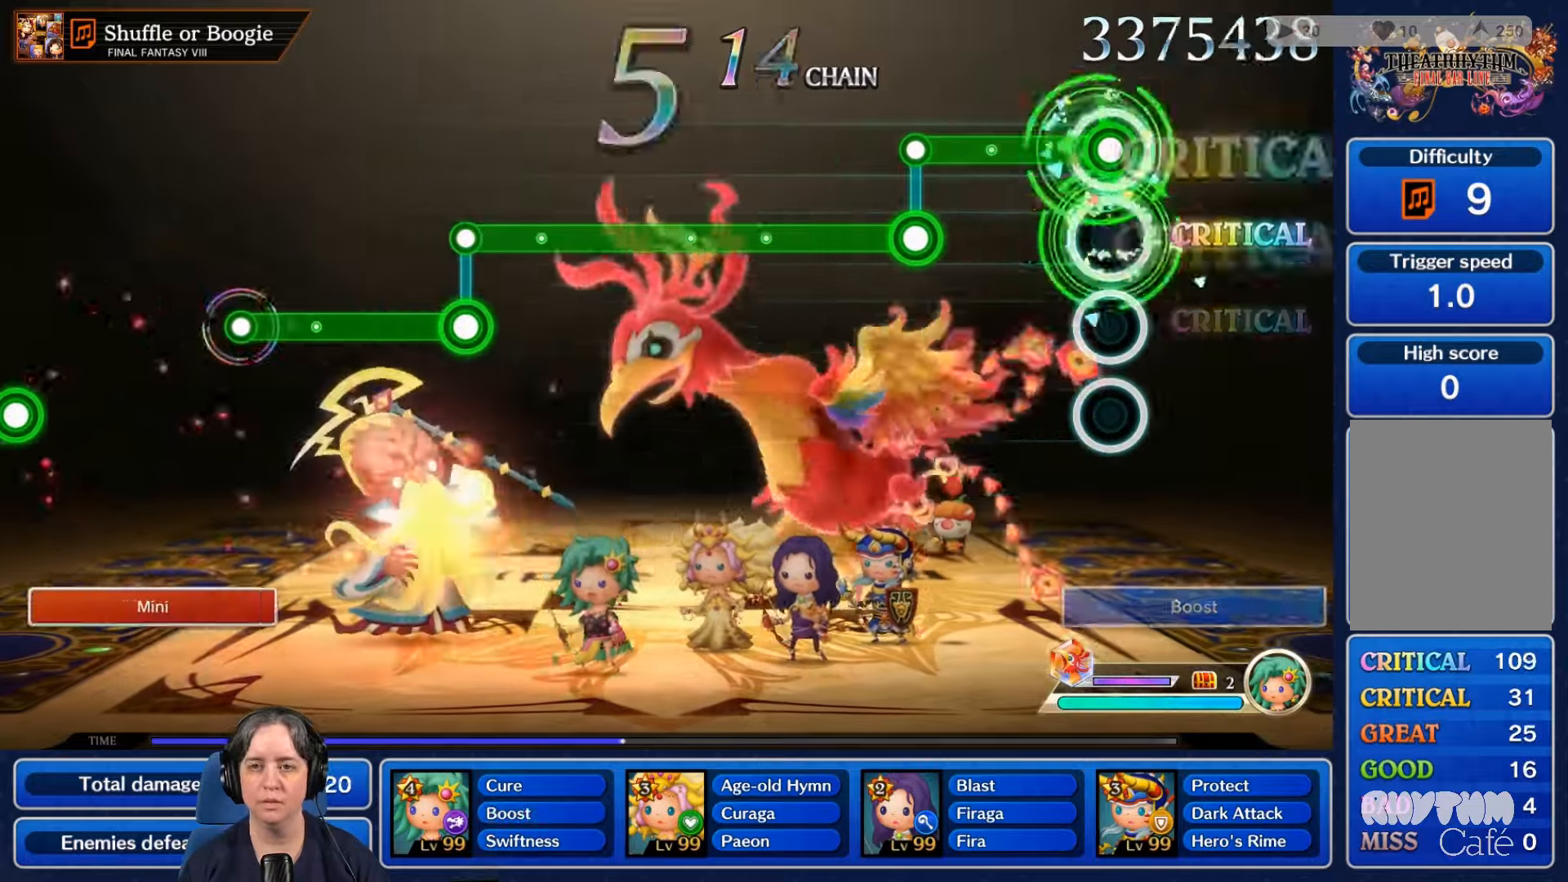
{"buttons": ["R2"], "left_stick": "center", "right_stick": "center", "events": [[433, "R2", "down"], [500, "L2", "up"]]}
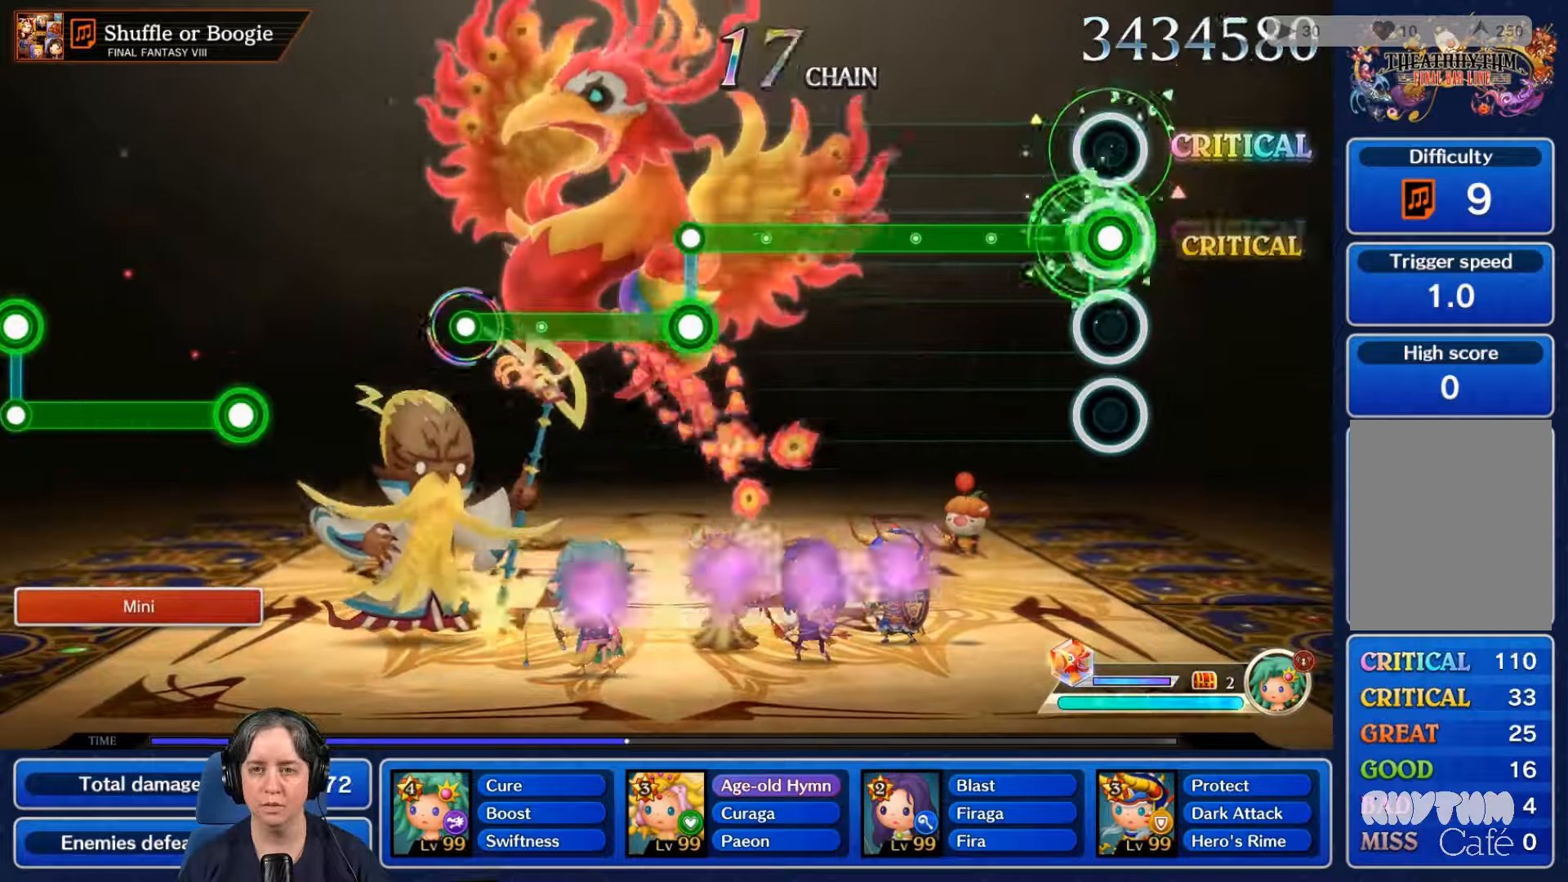
{"buttons": ["R2"], "left_stick": "center", "right_stick": "center", "events": []}
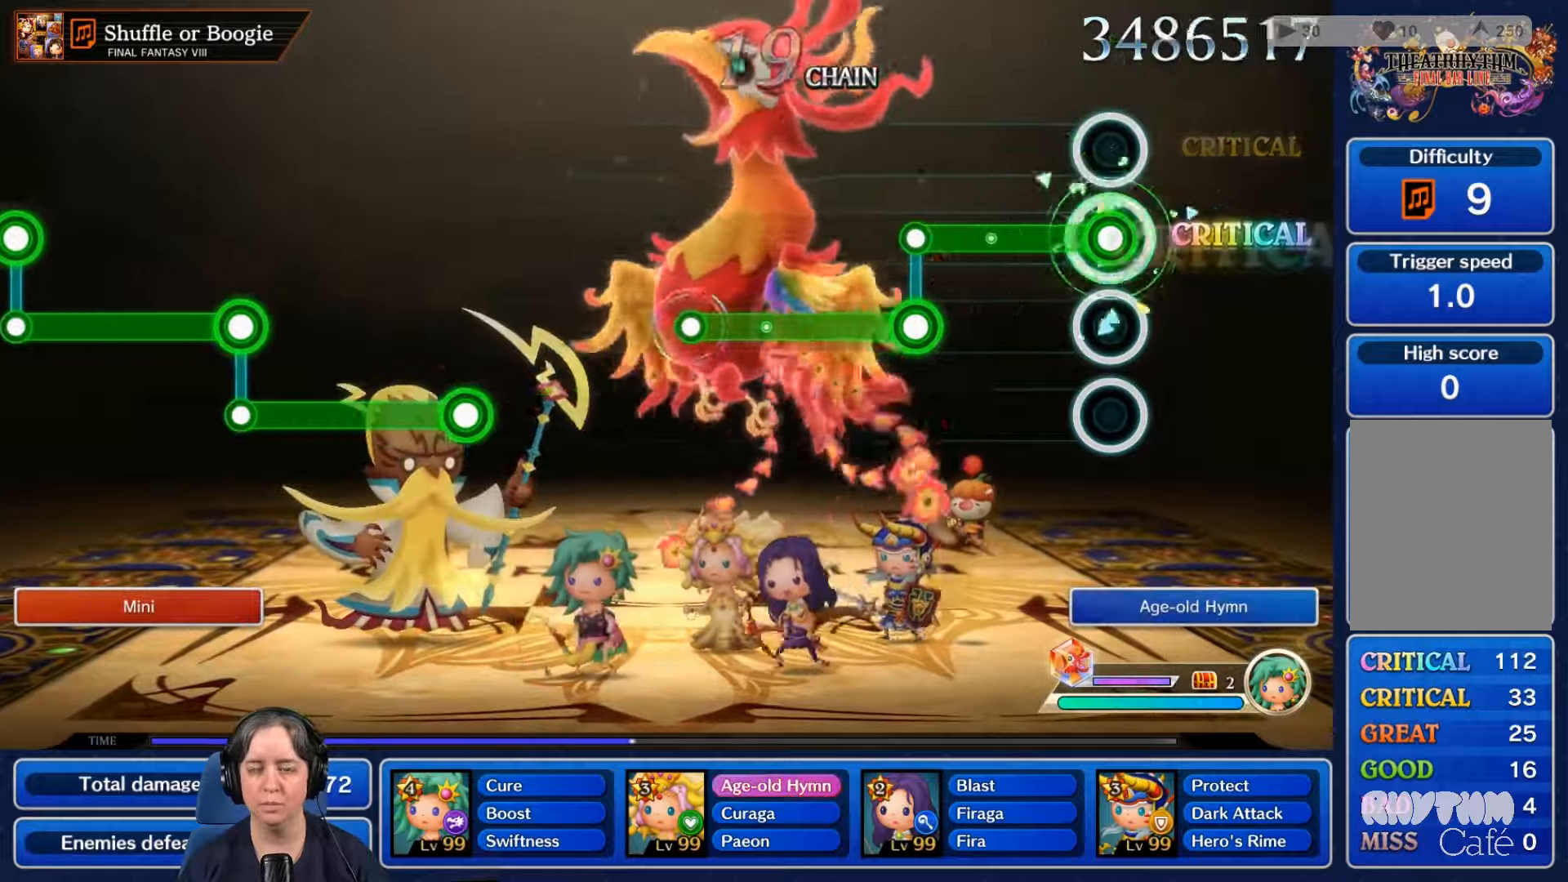
{"buttons": ["L2"], "left_stick": "center", "right_stick": "center", "events": [[467, "L2", "down"], [467, "R2", "up"]]}
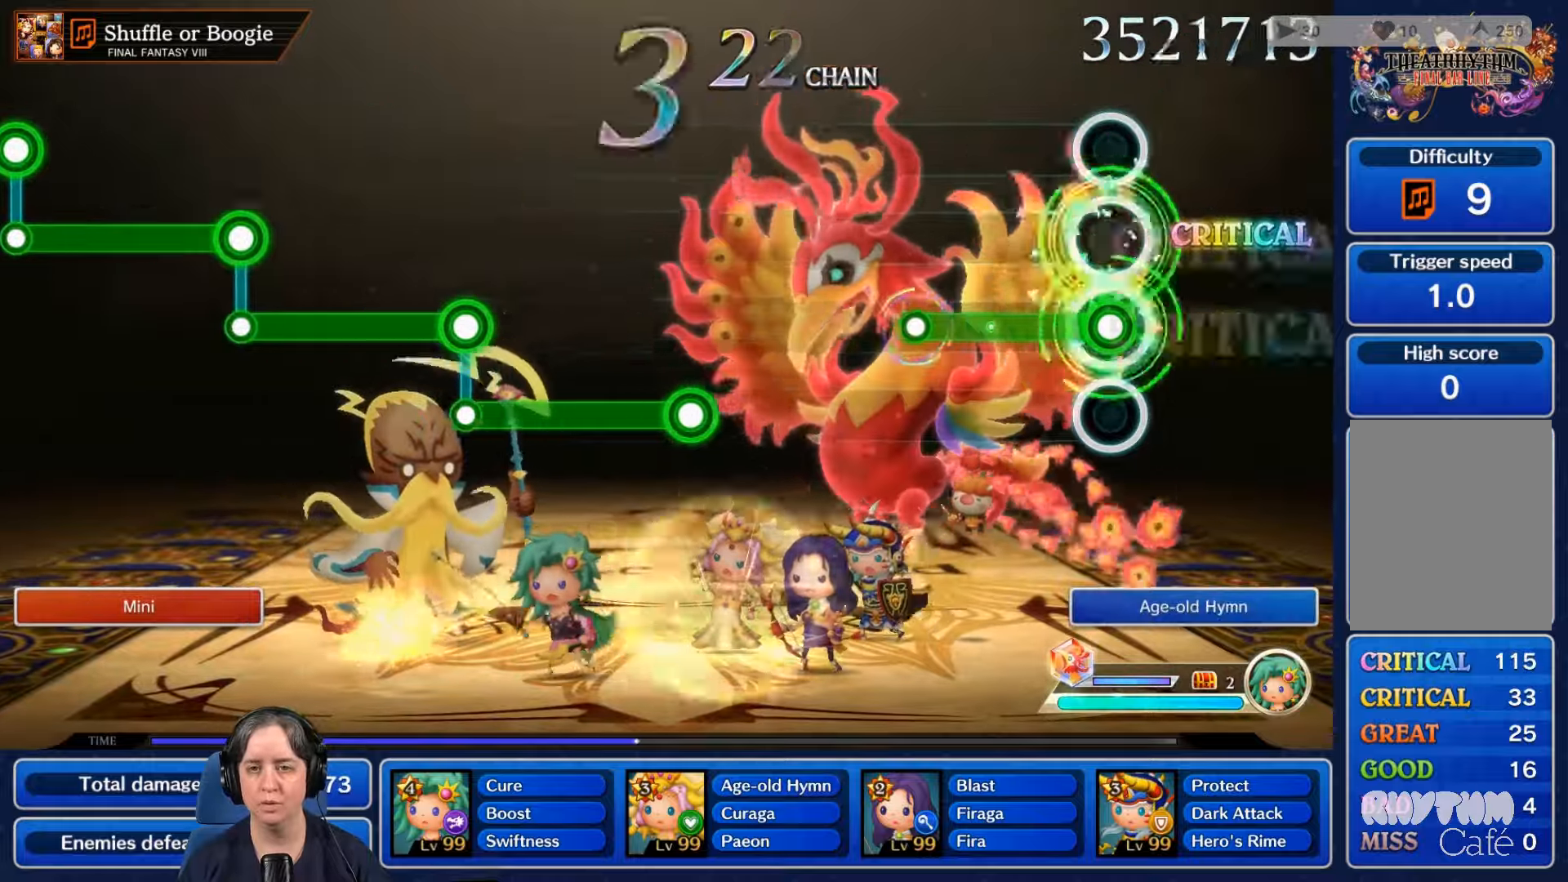
{"buttons": [], "left_stick": "center", "right_stick": "center", "events": [[500, "L2", "up"]]}
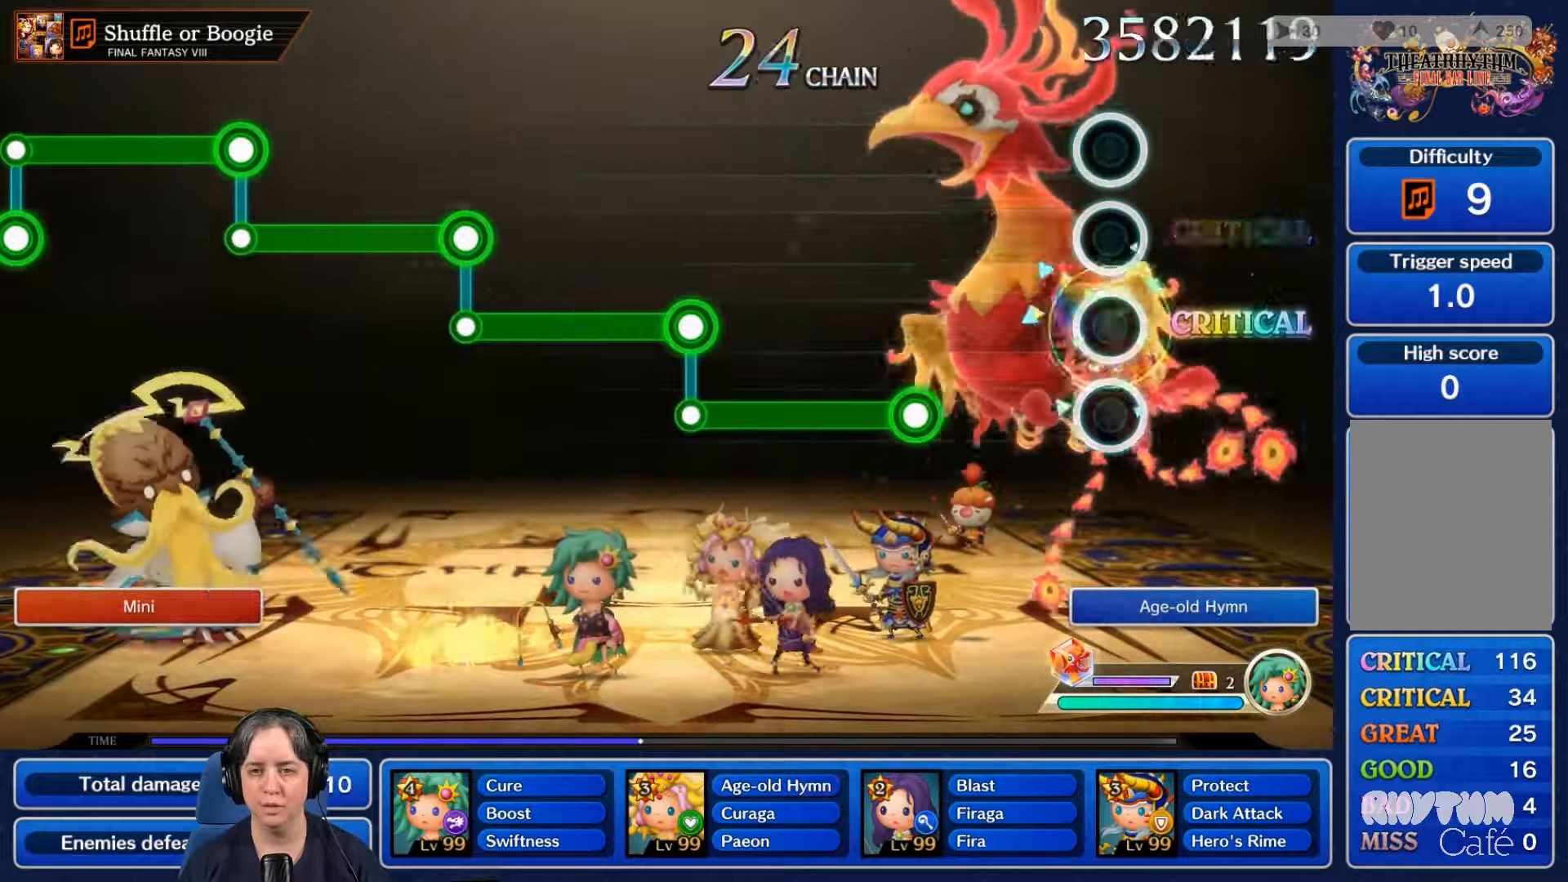
{"buttons": ["R2"], "left_stick": "center", "right_stick": "center", "events": [[467, "R2", "down"]]}
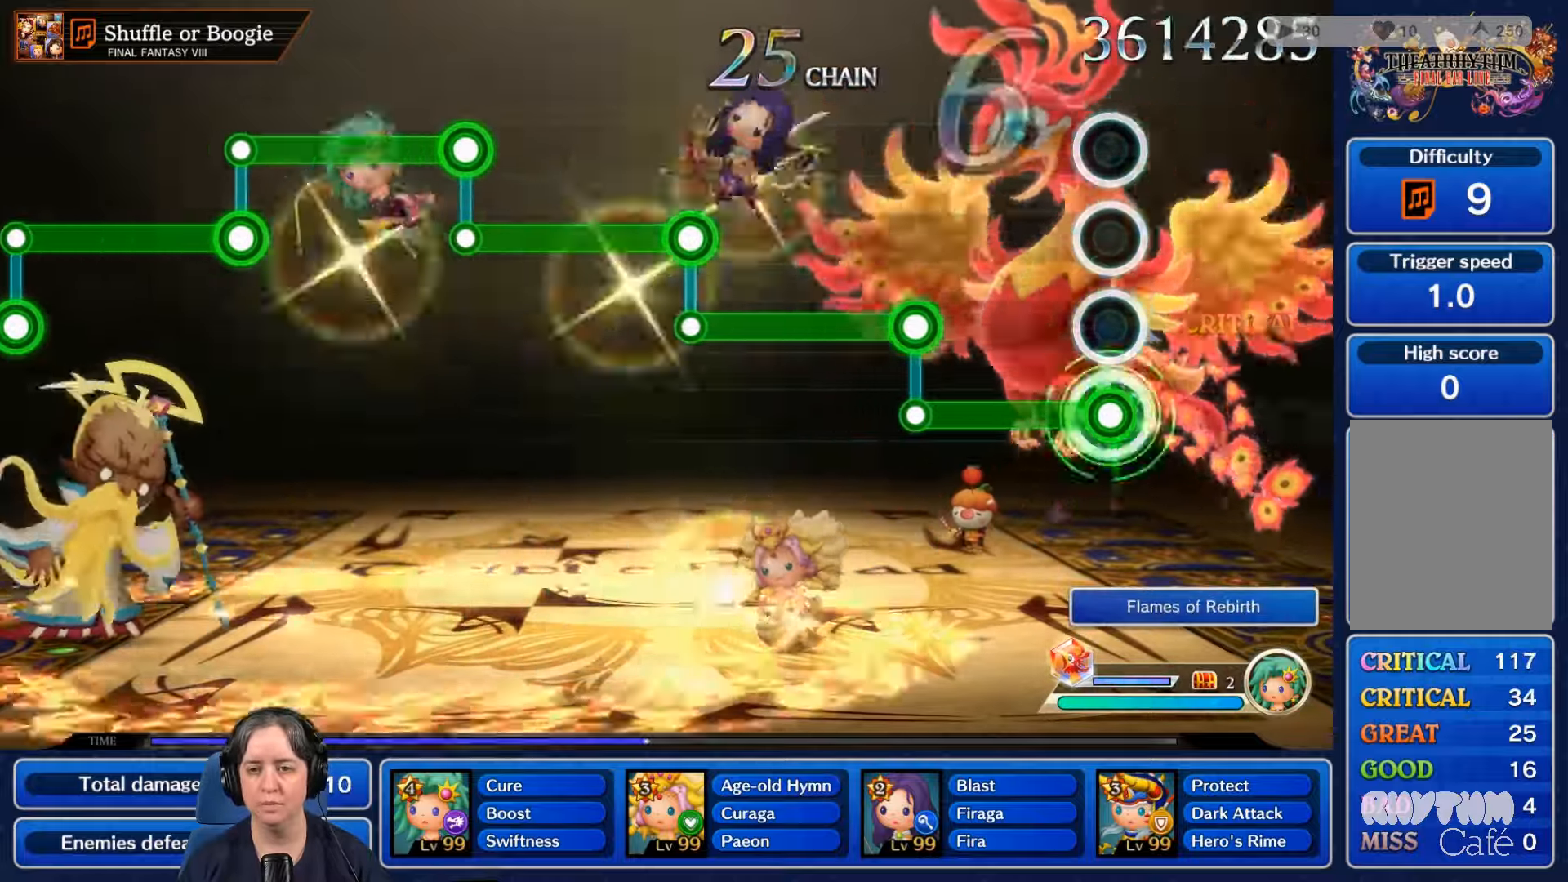
{"buttons": ["L2"], "left_stick": "center", "right_stick": "center", "events": [[433, "L2", "down"], [467, "R2", "up"]]}
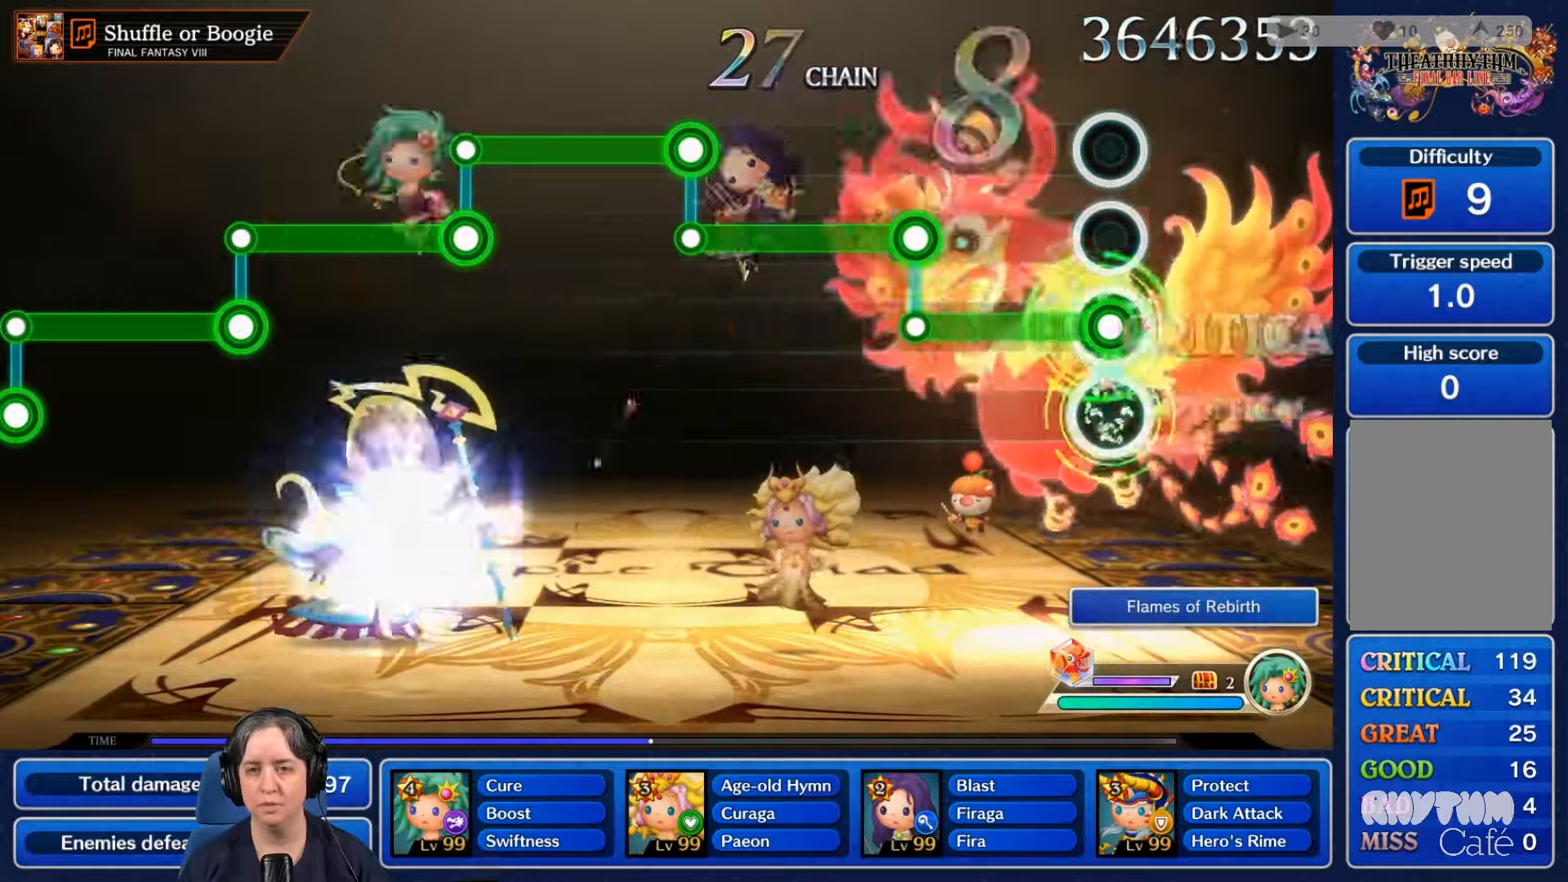
{"buttons": ["R2"], "left_stick": "center", "right_stick": "center", "events": [[467, "R2", "down"], [500, "L2", "up"]]}
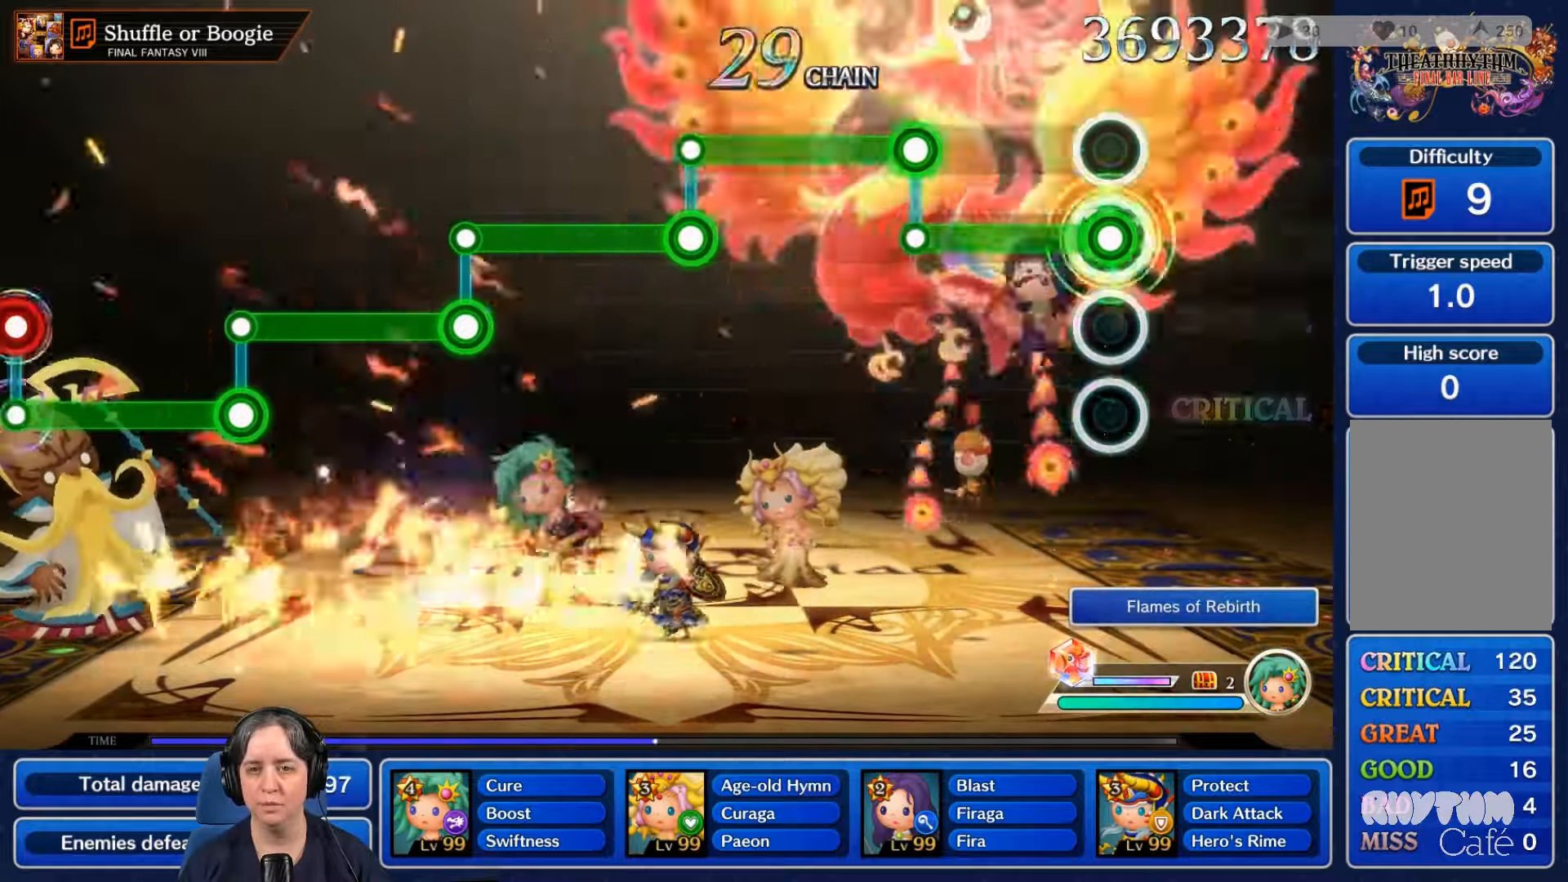
{"buttons": ["L2"], "left_stick": "center", "right_stick": "center", "events": [[467, "R2", "up"], [500, "L2", "down"]]}
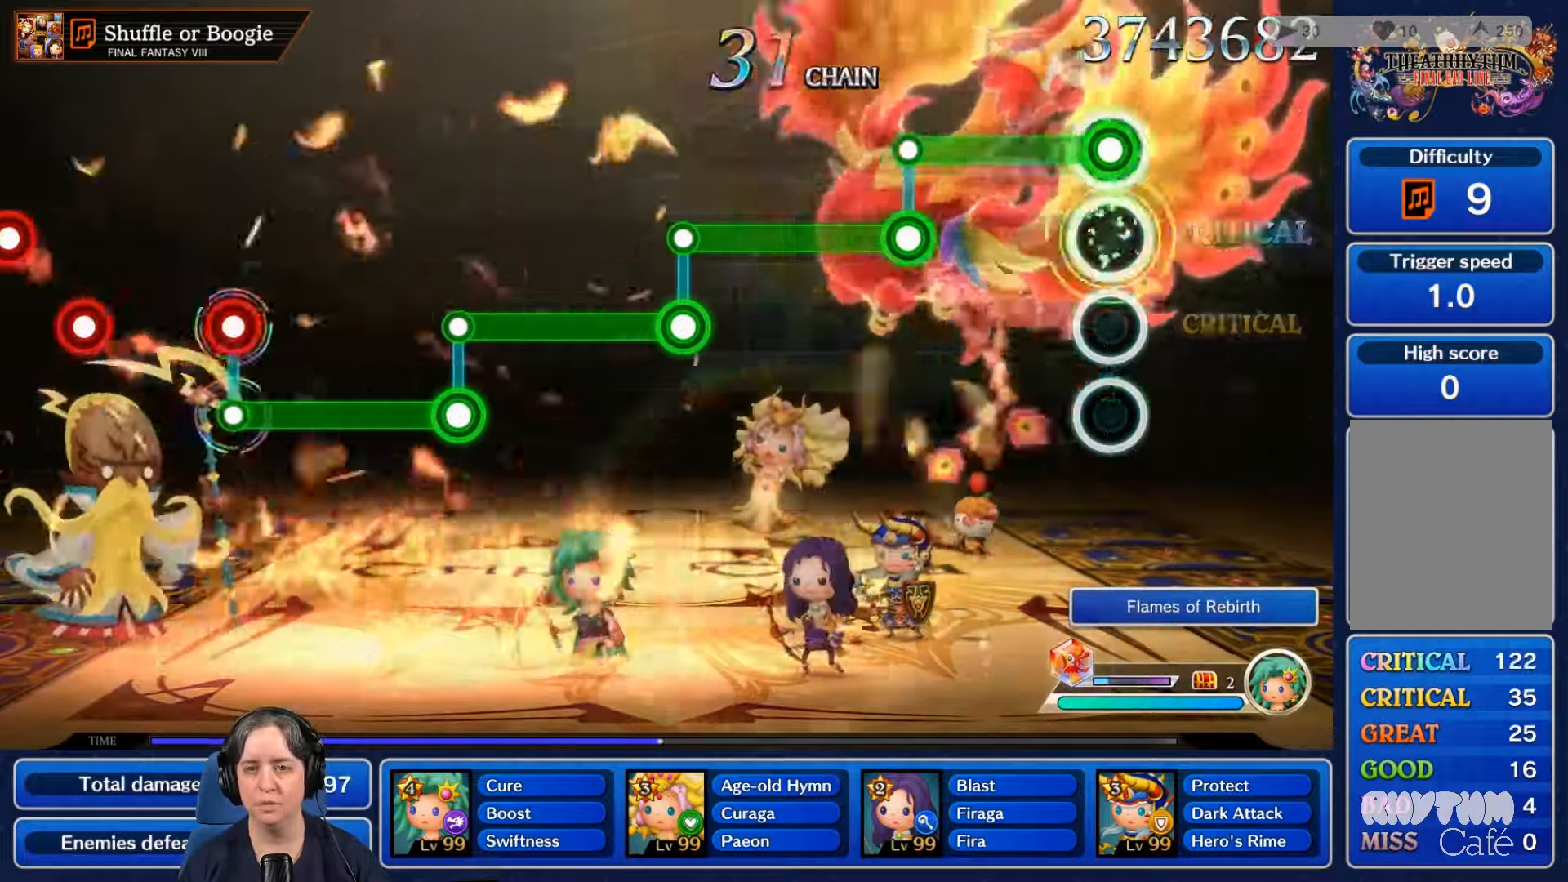
{"buttons": ["L2", "R2"], "left_stick": "center", "right_stick": "center", "events": [[467, "R2", "down"]]}
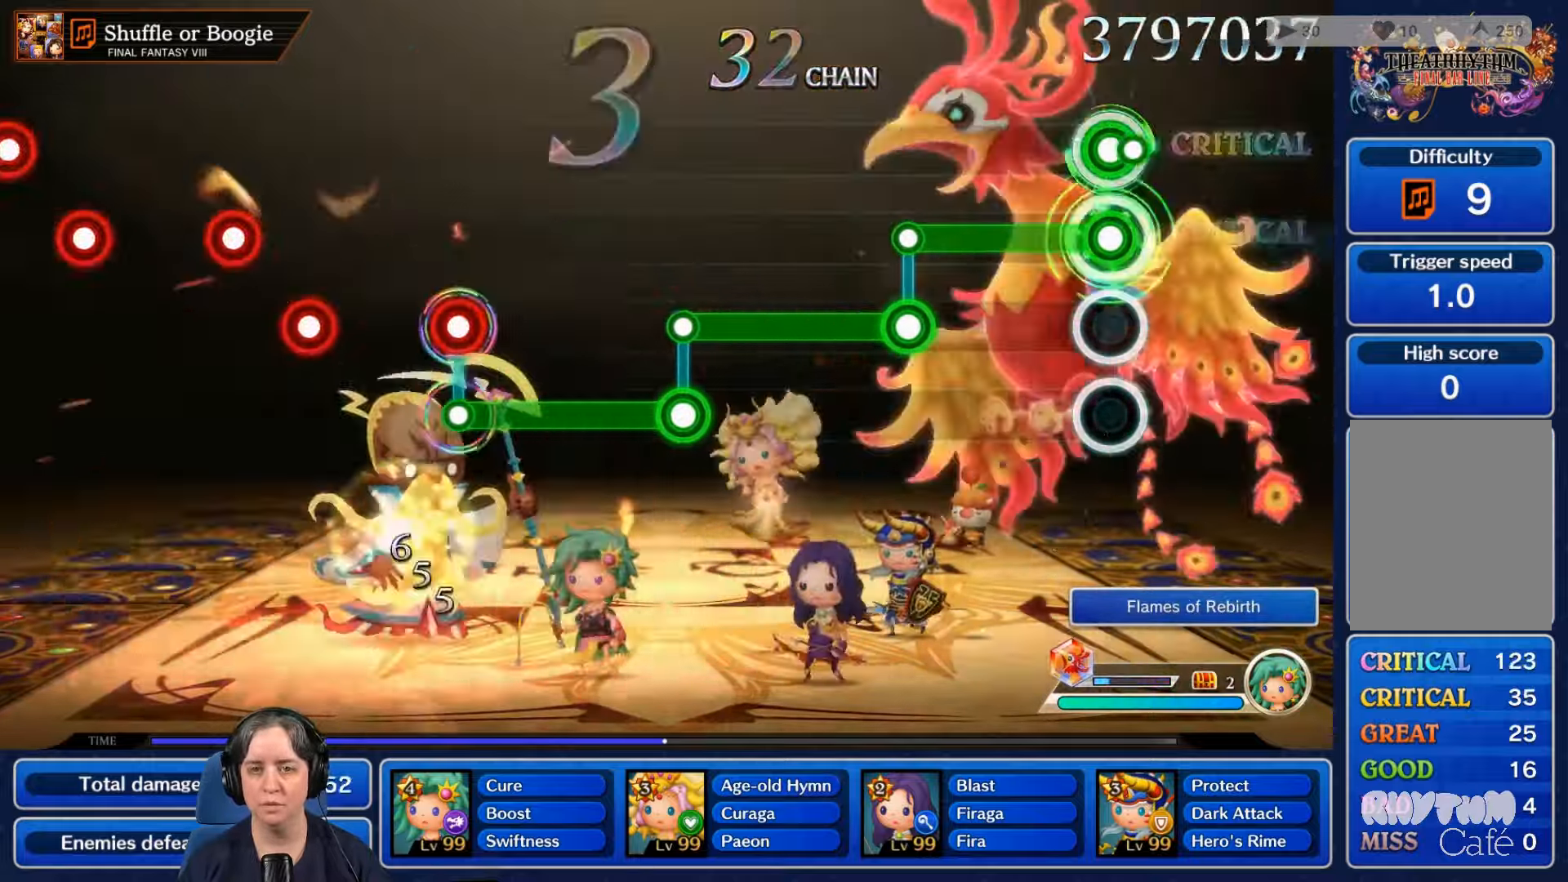
{"buttons": ["L2"], "left_stick": "center", "right_stick": "center", "events": [[33, "L2", "up"], [467, "L2", "down"], [500, "R2", "up"]]}
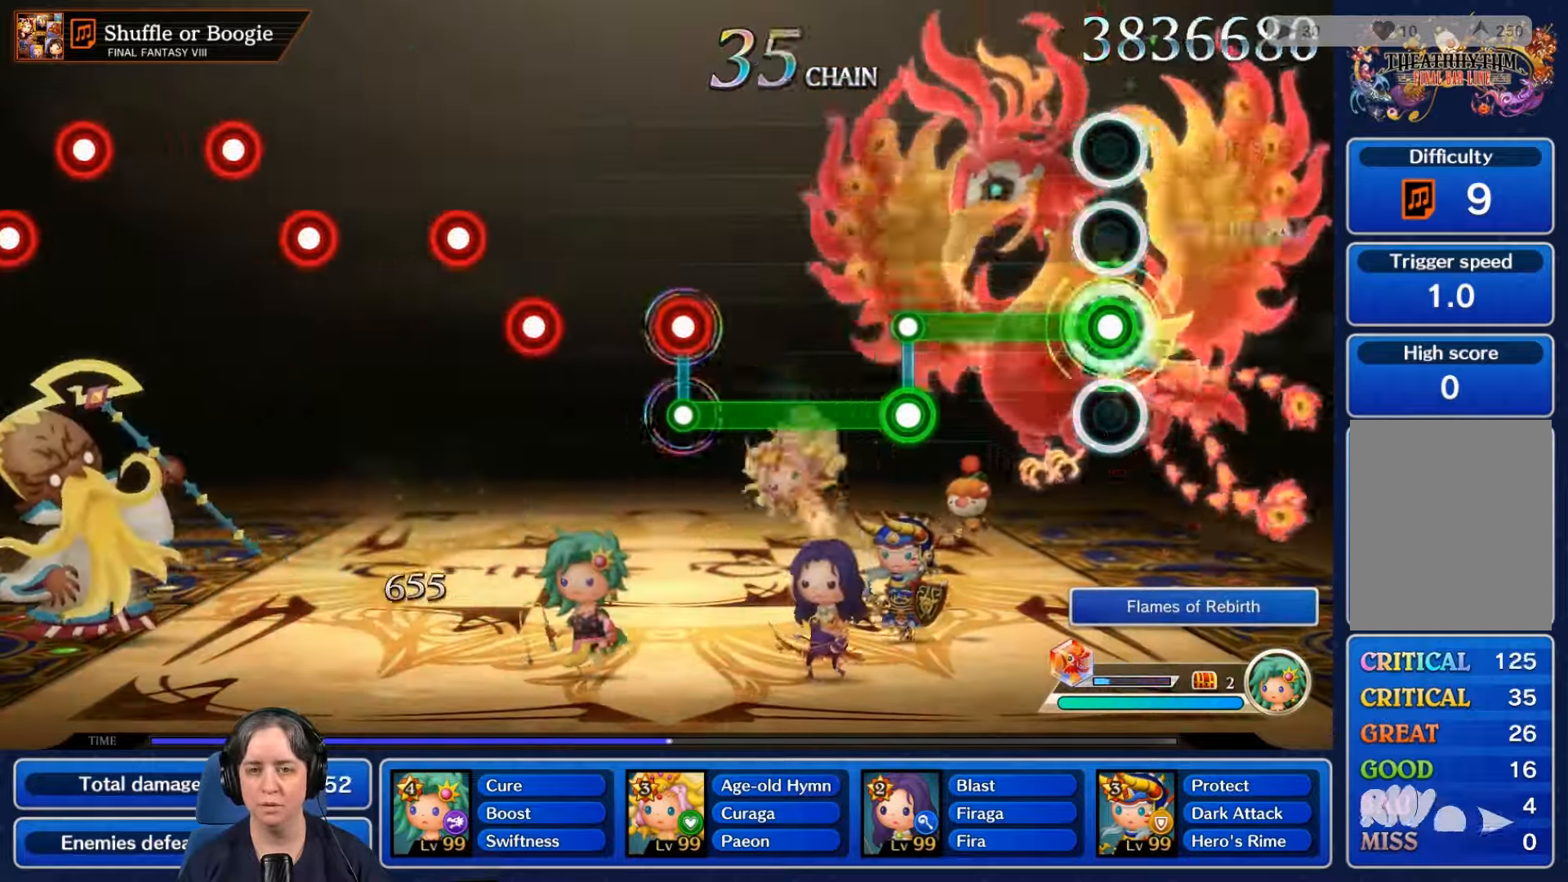
{"buttons": ["L2", "R2"], "left_stick": "center", "right_stick": "center", "events": [[467, "R2", "down"]]}
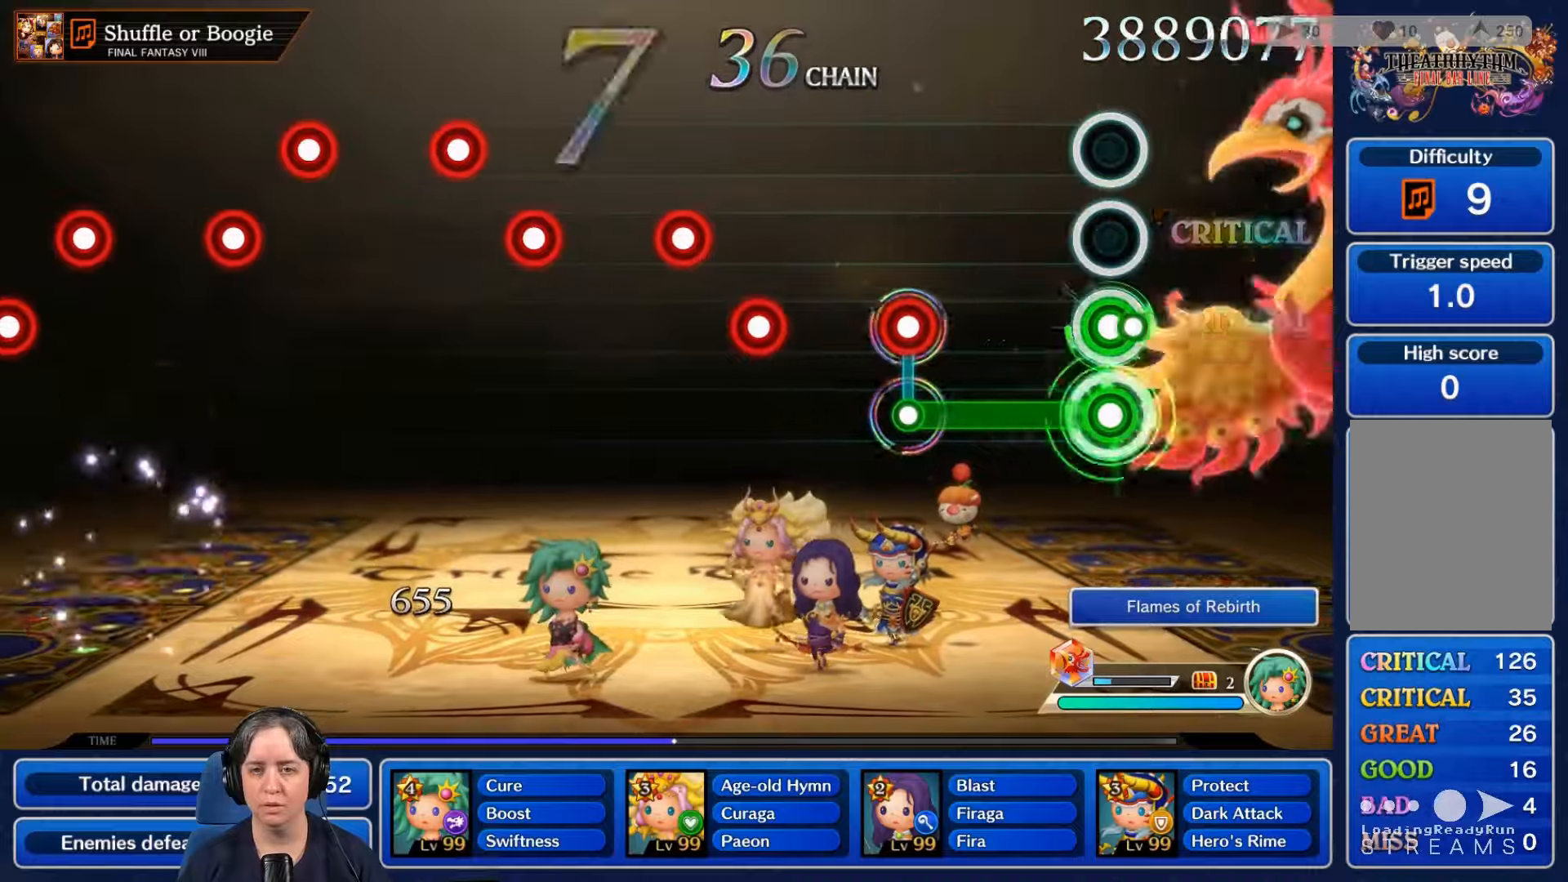
{"buttons": ["L2"], "left_stick": "center", "right_stick": "center", "events": [[167, "L2", "up"], [467, "L2", "down"], [500, "R2", "up"]]}
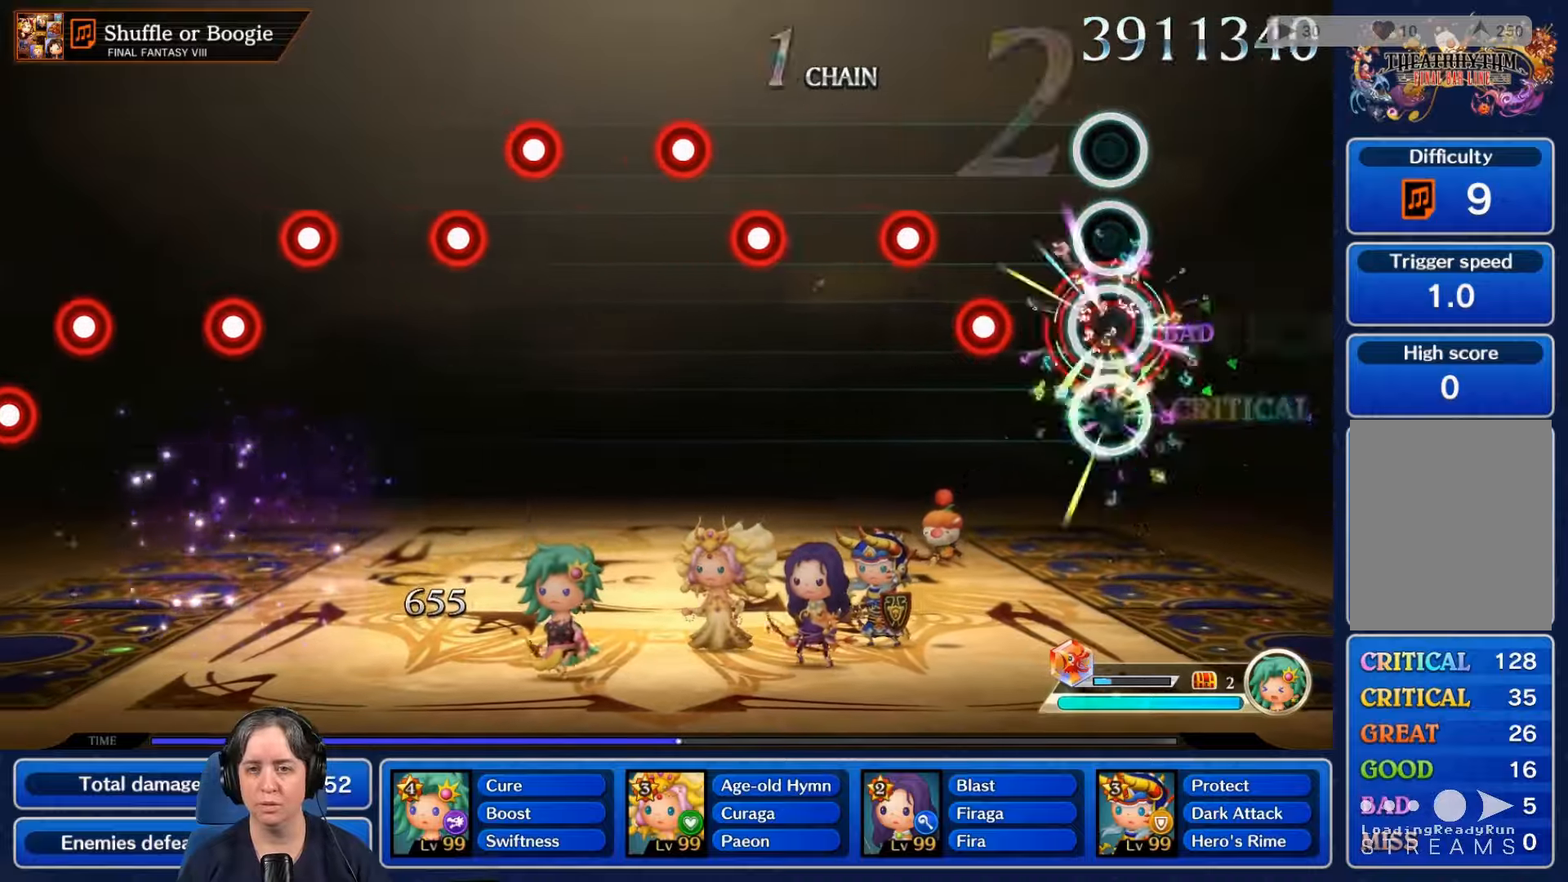
{"buttons": ["L2"], "left_stick": "center", "right_stick": "center", "events": [[134, "L2", "up"], [267, "R2", "down"], [434, "R2", "up"], [467, "L2", "down"]]}
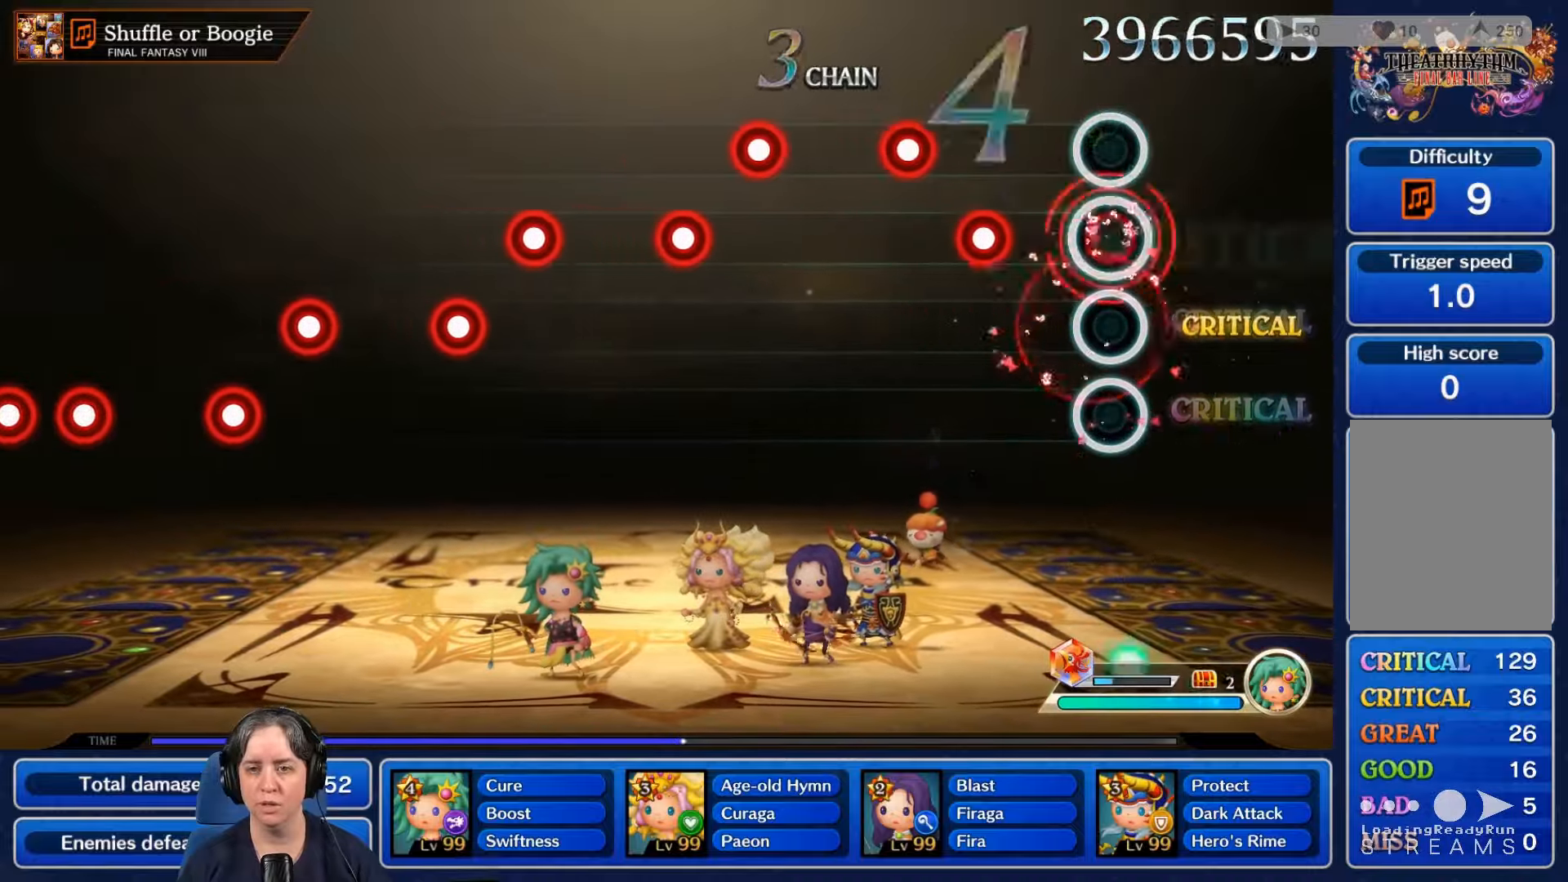
{"buttons": ["L2"], "left_stick": "center", "right_stick": "center", "events": [[100, "L2", "up"], [267, "R2", "down"], [400, "R2", "up"], [434, "L2", "down"]]}